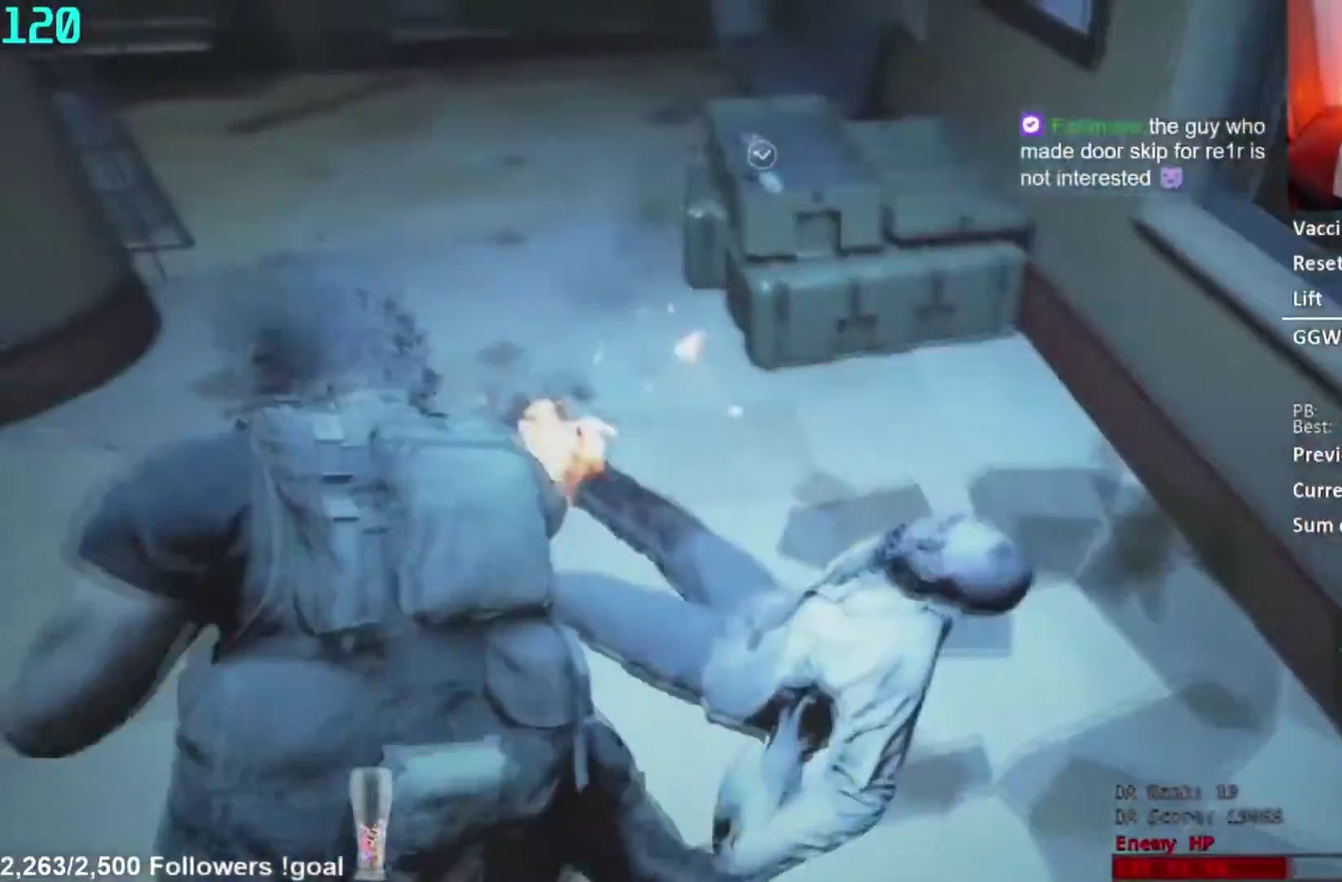
Gameplay with a controller (Xbox layout); each line is a JSON object with the inputs held at the frame after it. "events" lists button and stick changes between this image and that frame as [ms after this image, input, new state], when the widget could be followed in between. Not read: L2 R2.
{"buttons": [], "left_stick": "down-right", "right_stick": "left", "events": [[283, "left_stick", "down-right"]]}
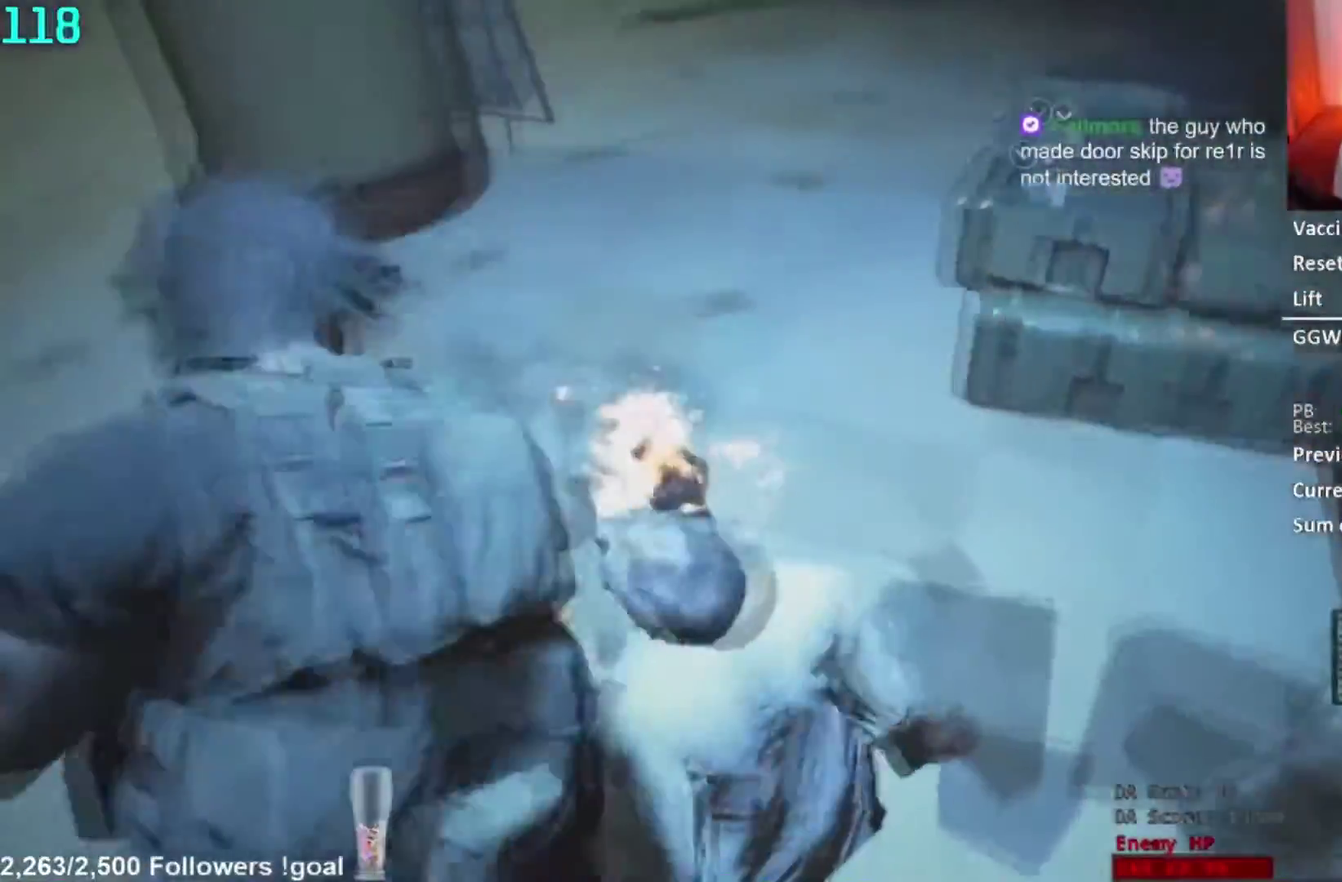
{"buttons": [], "left_stick": "down-right", "right_stick": "center", "events": [[451, "right_stick", "center"]]}
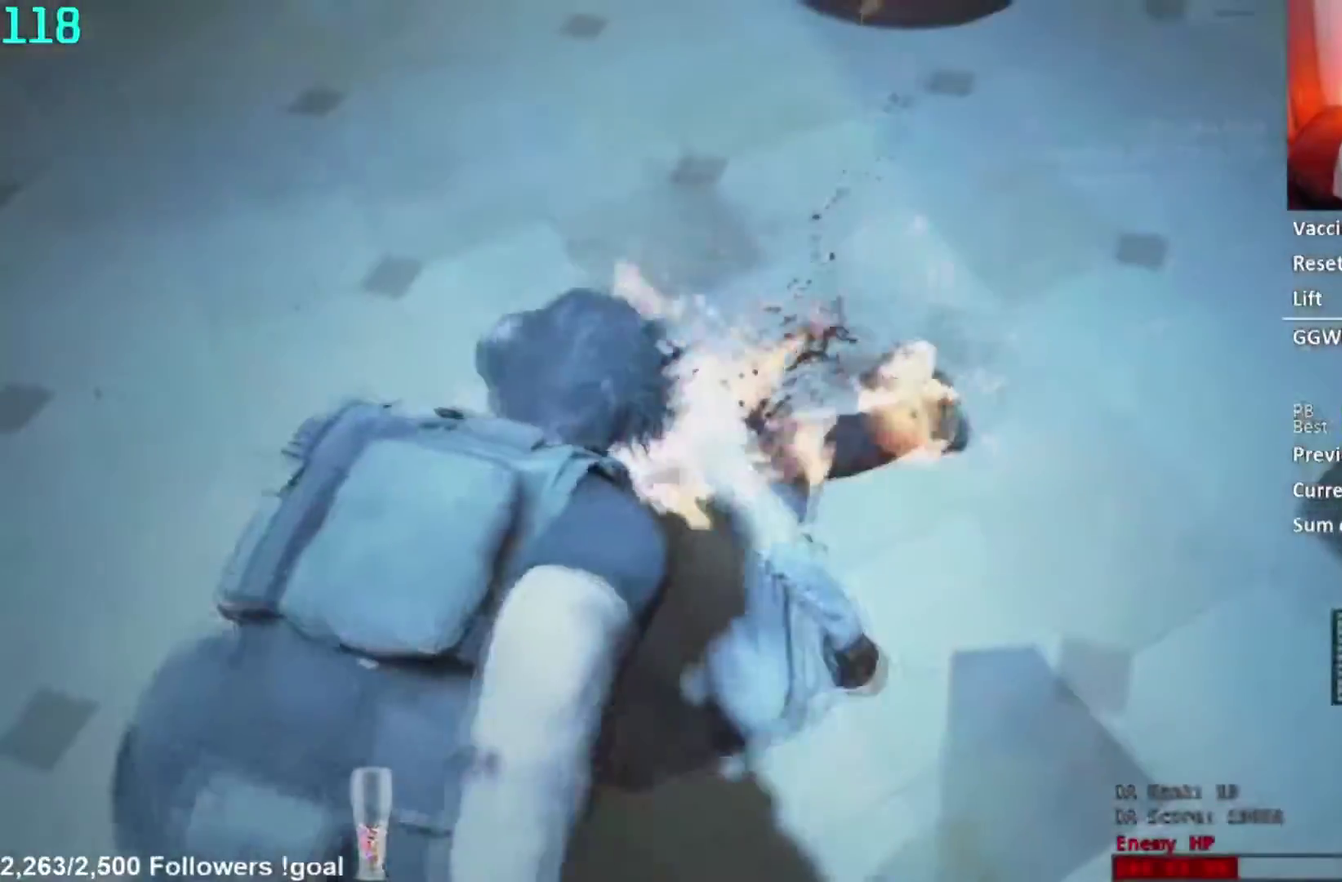
{"buttons": ["R1"], "left_stick": "center", "right_stick": "center", "events": [[100, "right_stick", "left"], [167, "left_stick", "right"], [250, "right_stick", "center"], [450, "left_stick", "center"], [467, "R1", "down"]]}
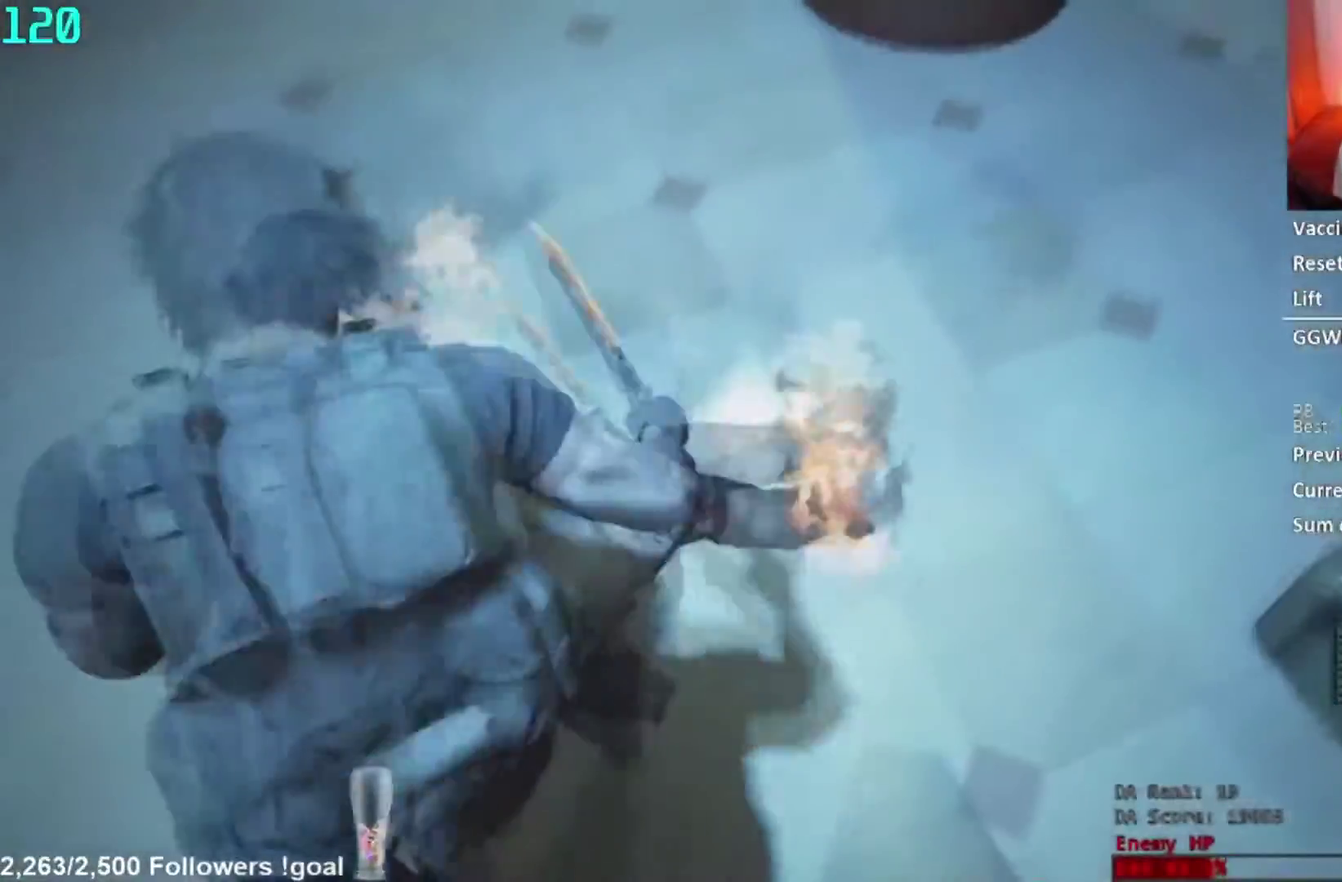
{"buttons": [], "left_stick": "down", "right_stick": "up", "events": [[267, "R1", "up"], [367, "right_stick", "up"], [417, "left_stick", "down"]]}
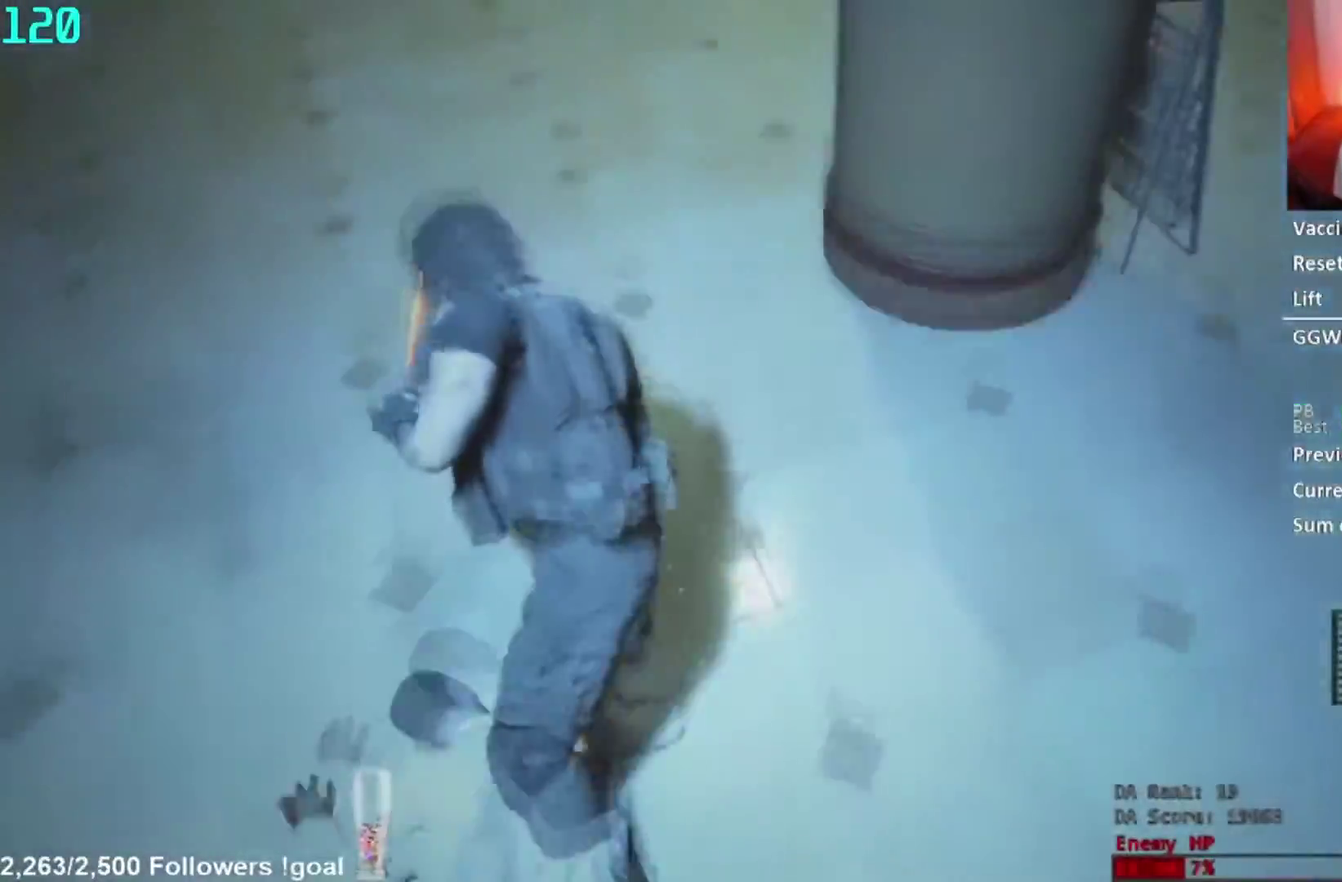
{"buttons": [], "left_stick": "center", "right_stick": "up-right", "events": [[116, "right_stick", "center"], [167, "left_stick", "center"], [350, "right_stick", "up-right"]]}
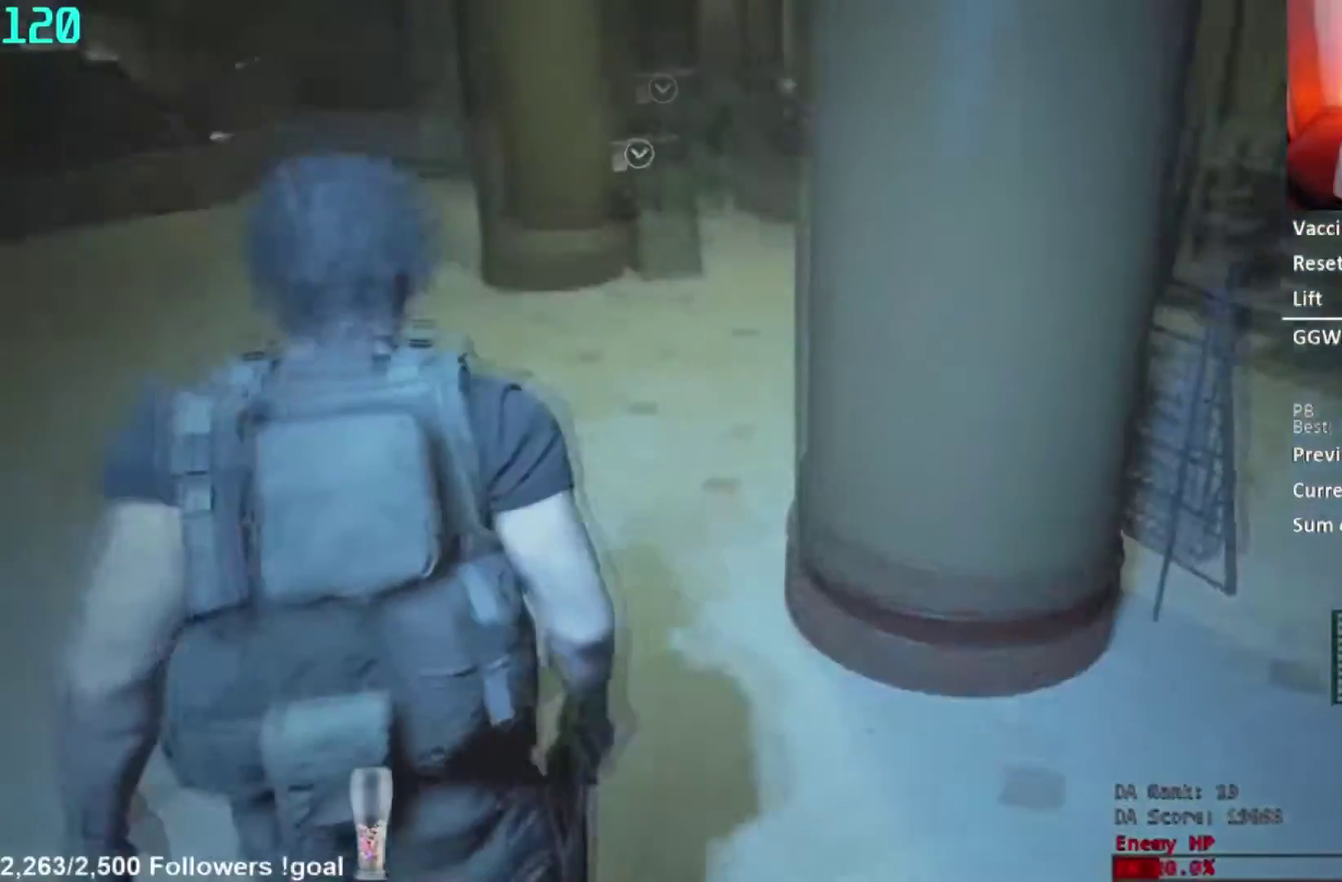
{"buttons": [], "left_stick": "center", "right_stick": "right", "events": [[34, "right_stick", "center"], [451, "right_stick", "right"]]}
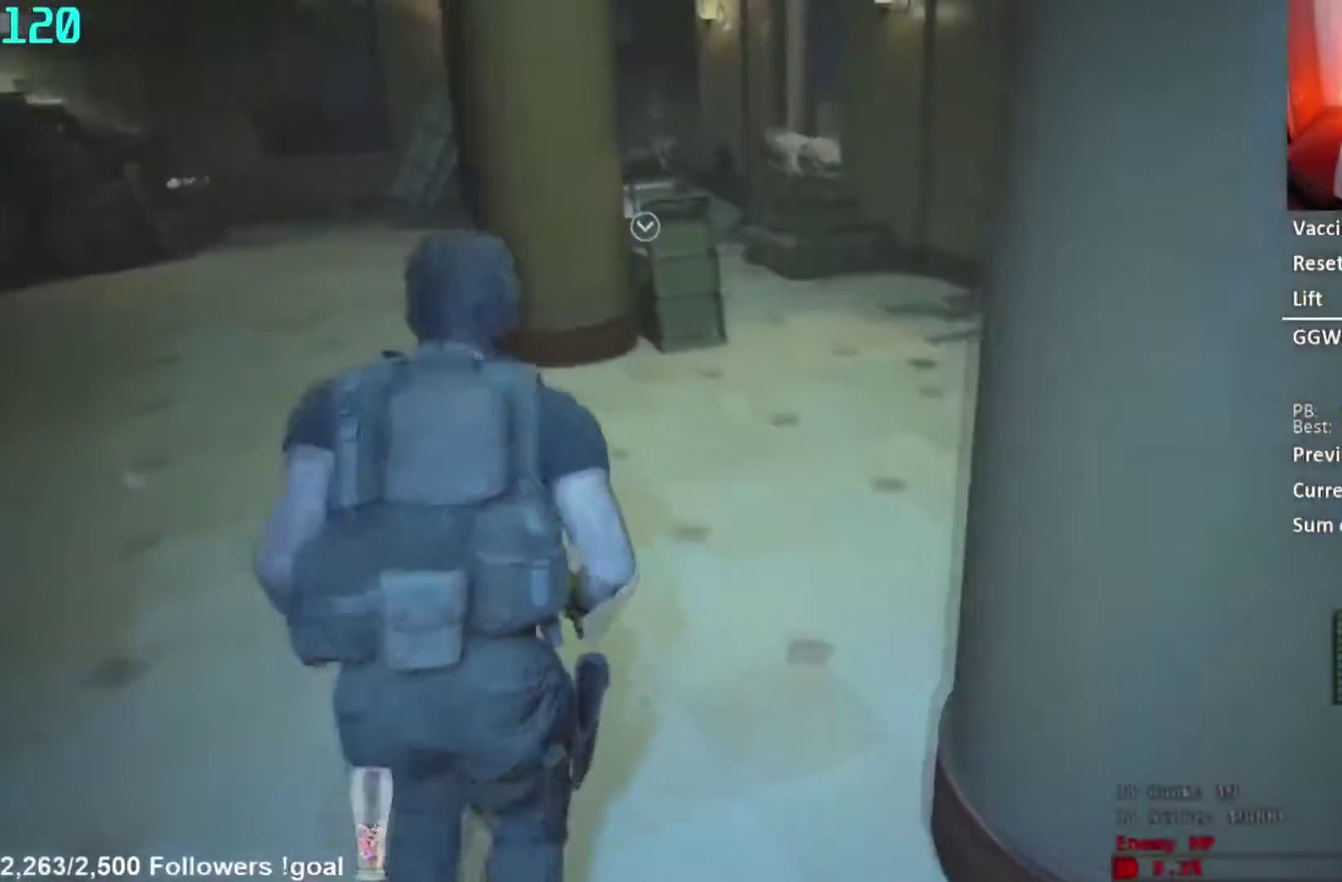
{"buttons": [], "left_stick": "center", "right_stick": "center", "events": [[100, "right_stick", "center"], [267, "right_stick", "right"], [484, "right_stick", "center"]]}
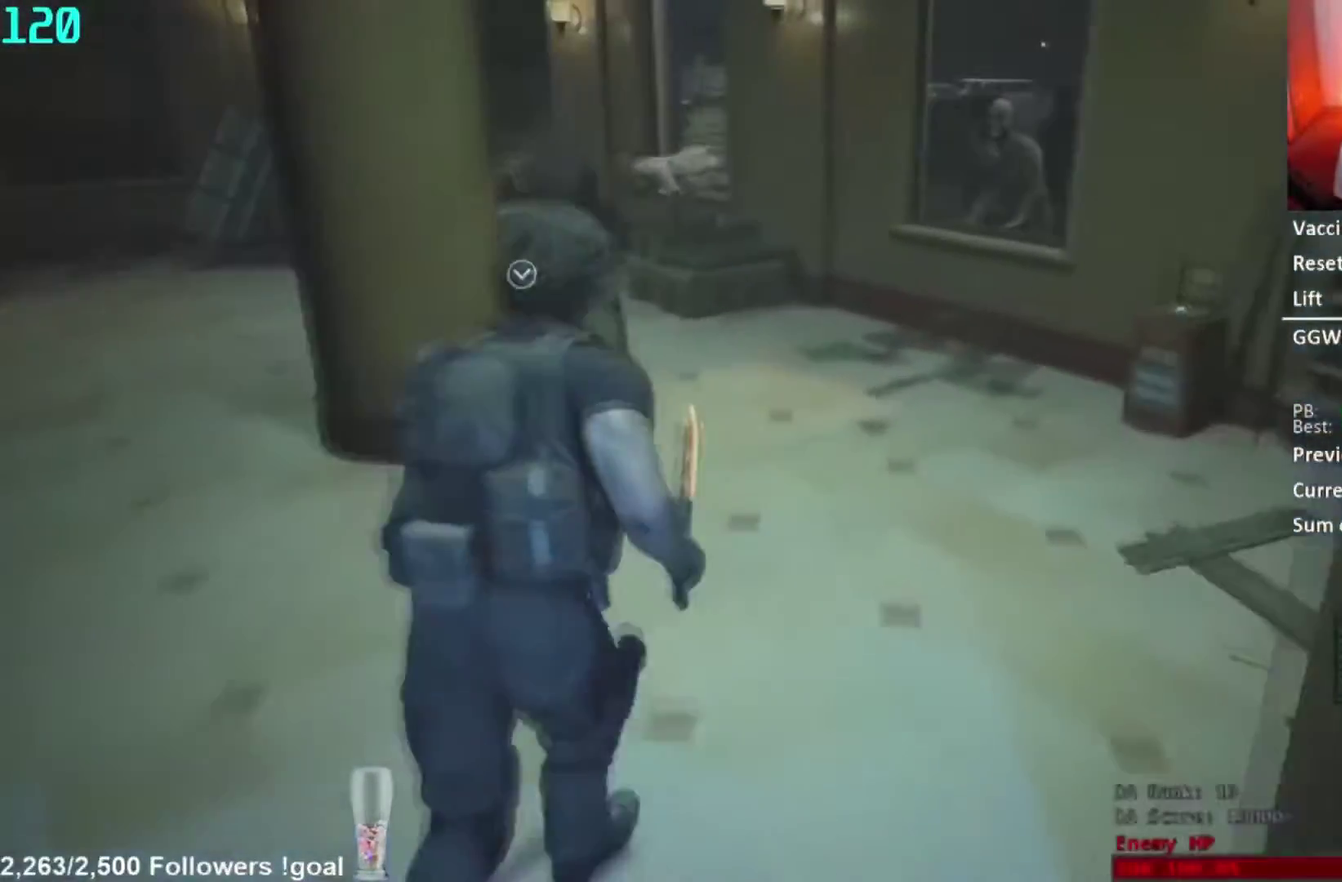
{"buttons": [], "left_stick": "center", "right_stick": "center", "events": []}
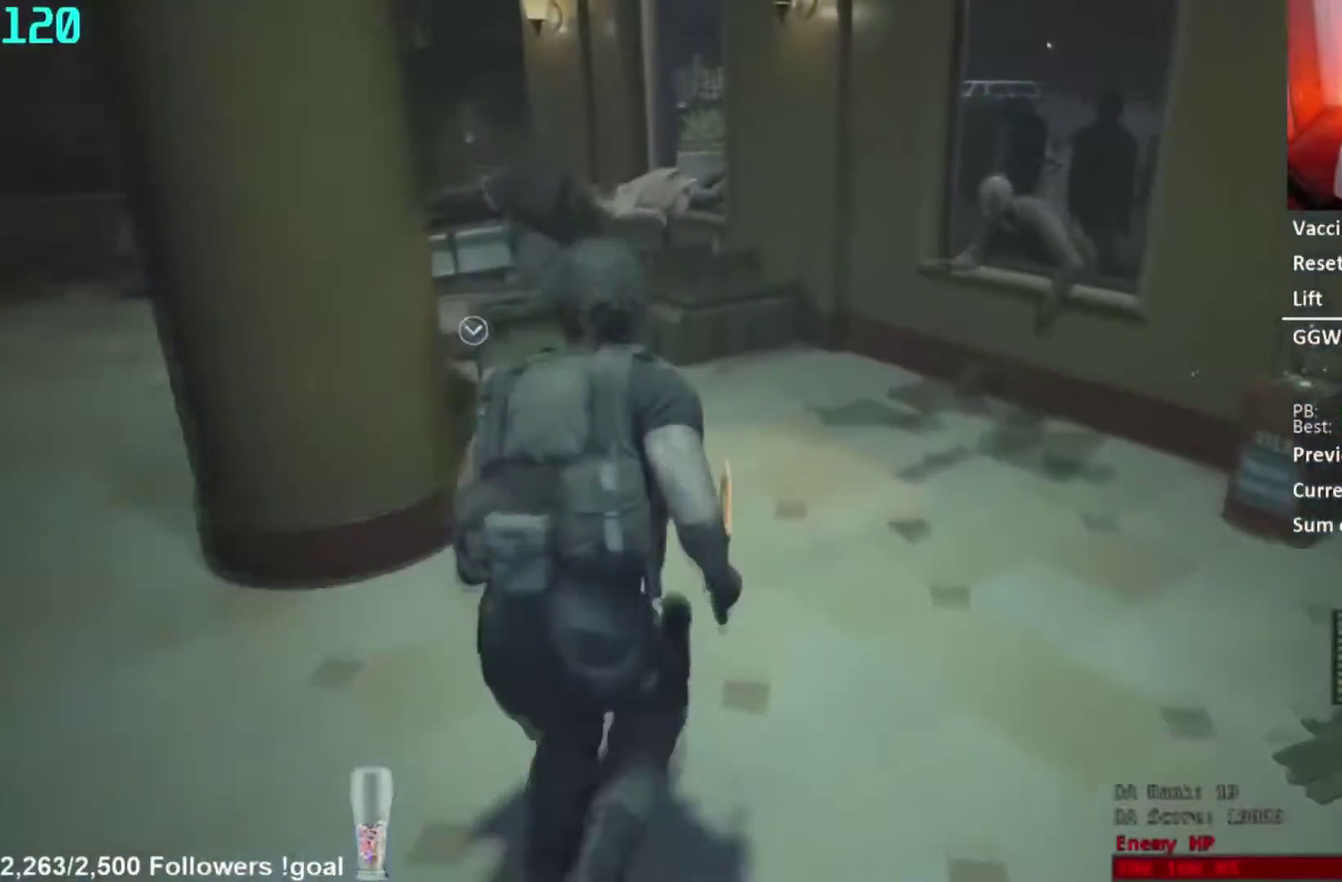
{"buttons": [], "left_stick": "center", "right_stick": "down-left", "events": [[383, "right_stick", "down-left"]]}
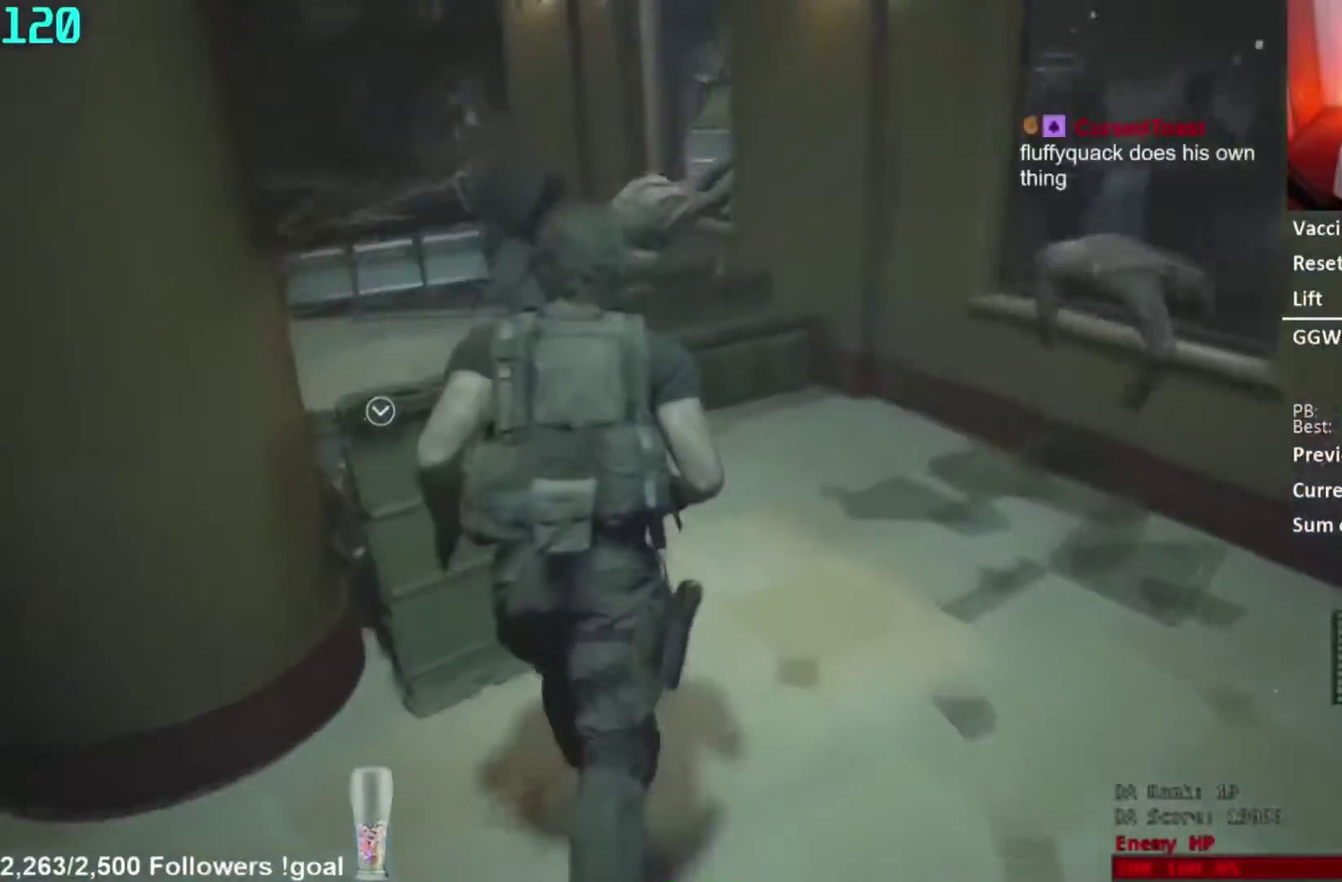
{"buttons": [], "left_stick": "center", "right_stick": "down-left", "events": []}
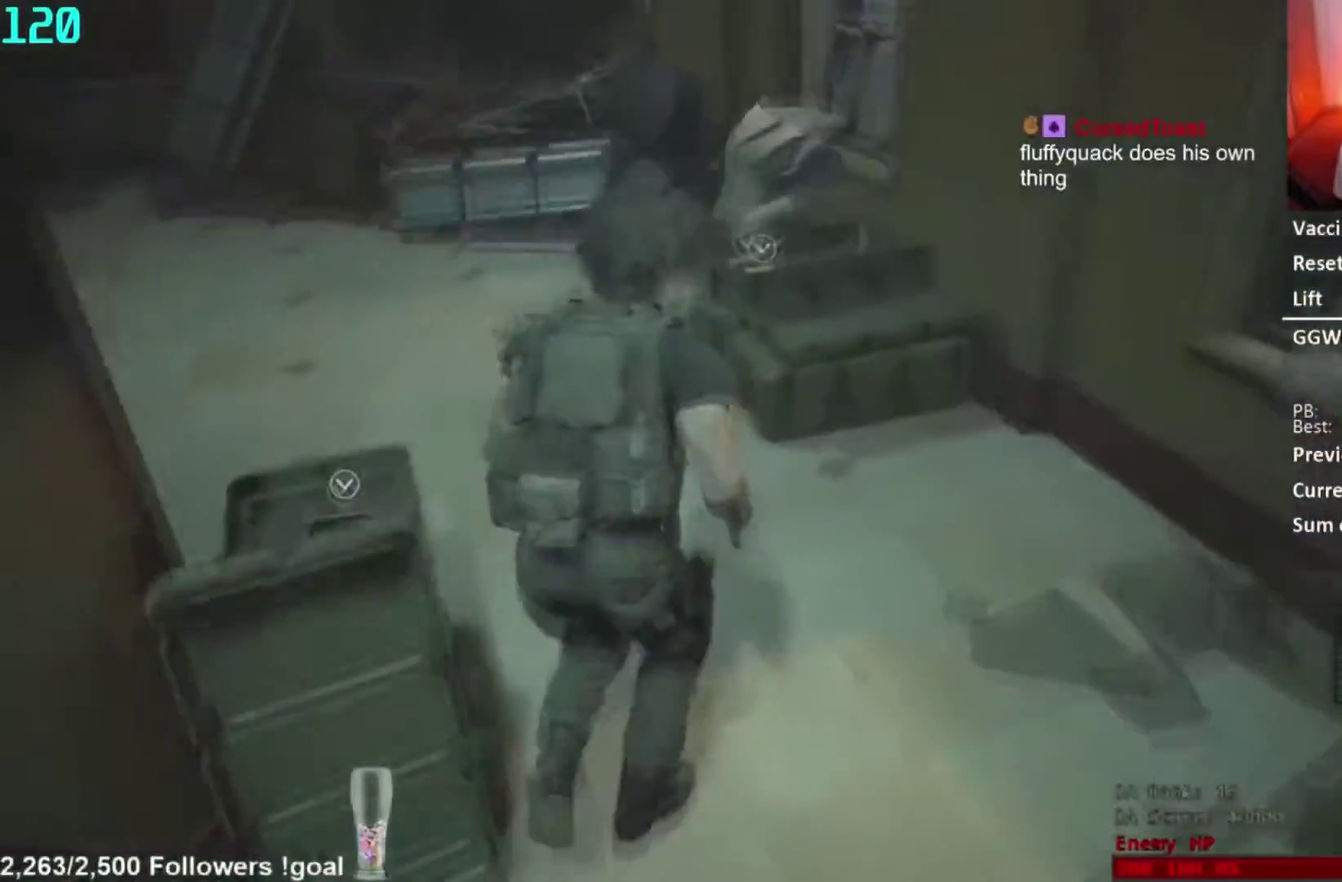
{"buttons": [], "left_stick": "center", "right_stick": "center", "events": [[300, "right_stick", "center"]]}
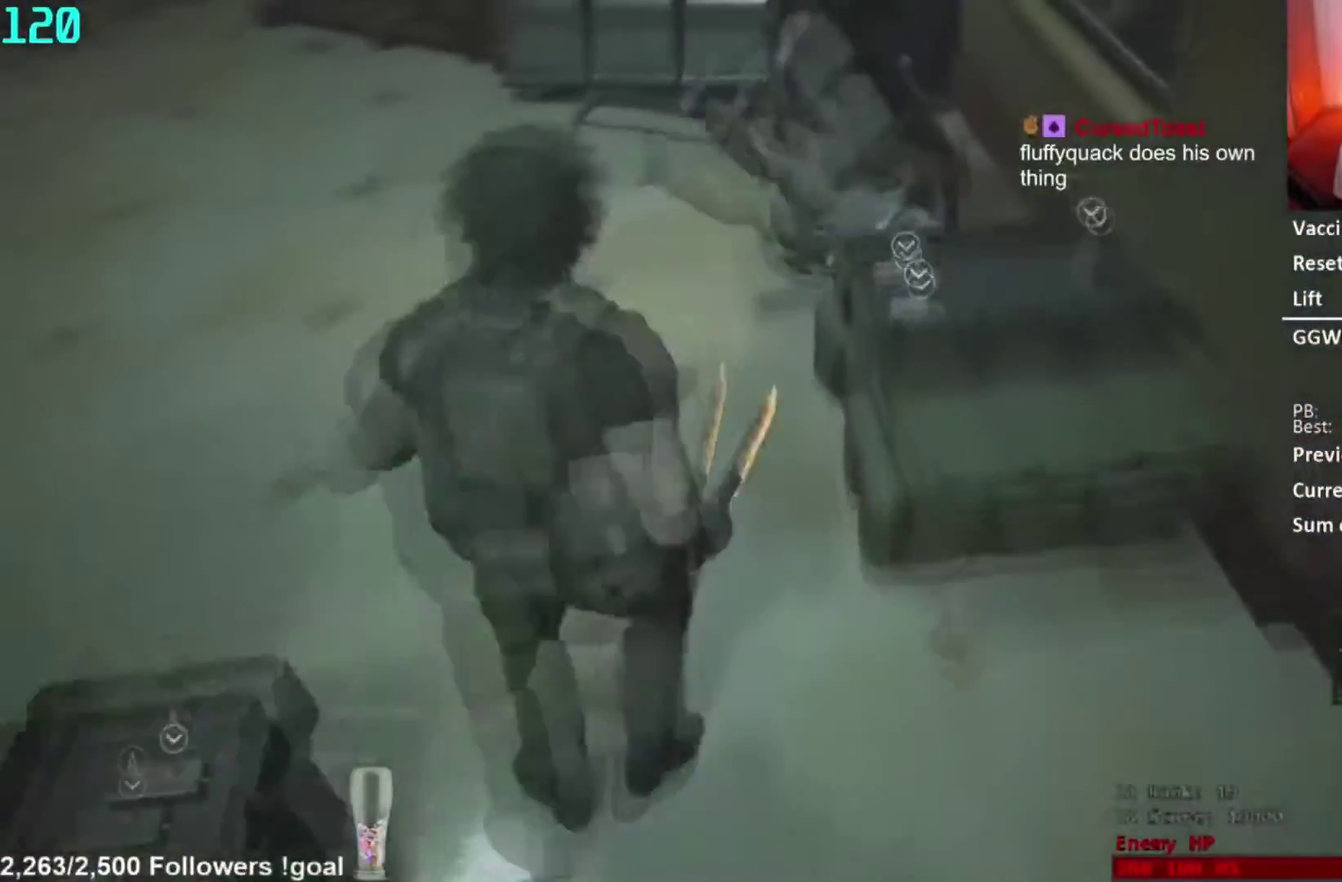
{"buttons": [], "left_stick": "left", "right_stick": "right", "events": [[100, "right_stick", "down"], [266, "right_stick", "center"], [350, "right_stick", "right"], [483, "left_stick", "left"]]}
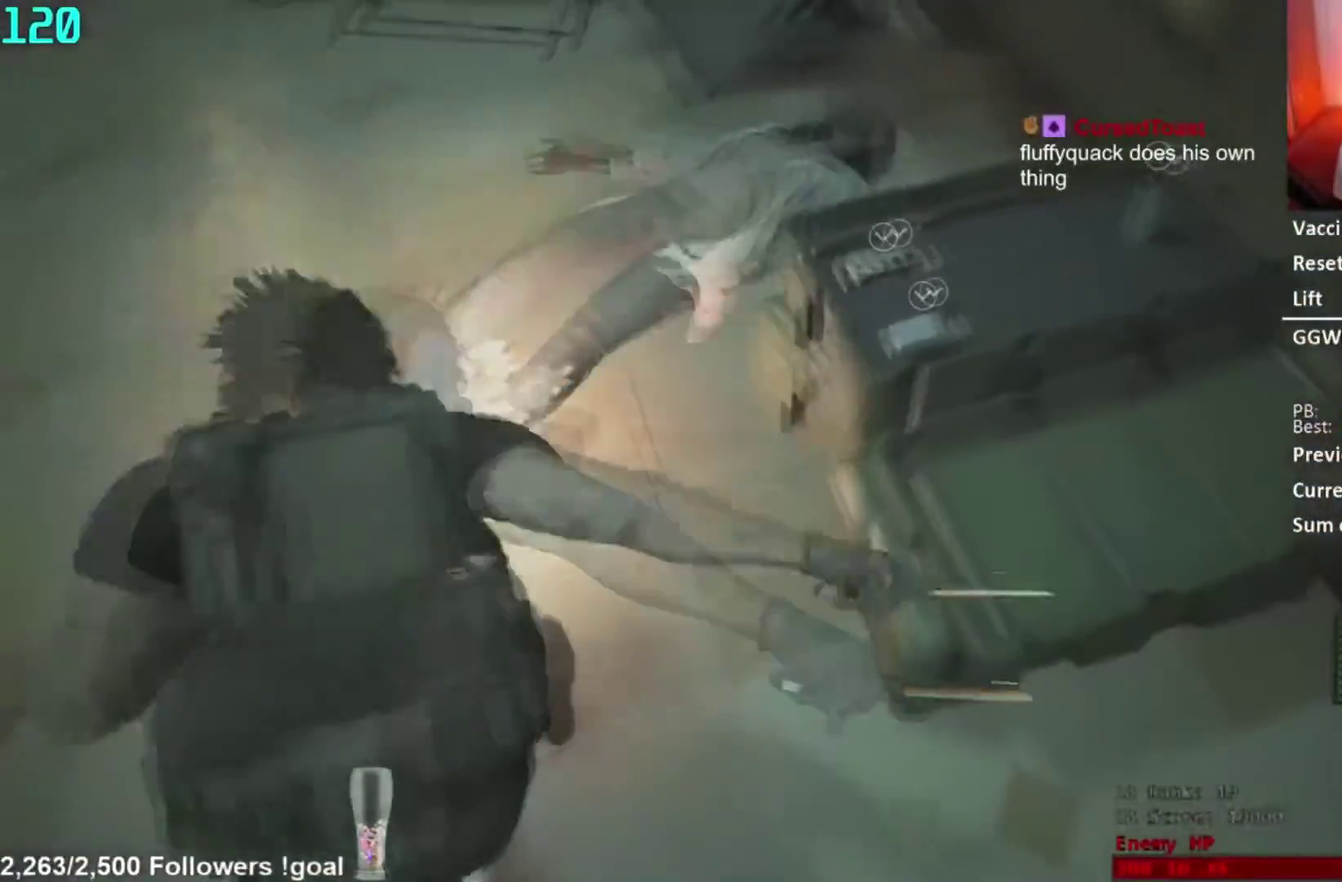
{"buttons": [], "left_stick": "down-left", "right_stick": "center", "events": [[17, "right_stick", "center"], [83, "right_stick", "right"], [117, "left_stick", "down-left"], [250, "right_stick", "center"], [317, "right_stick", "right"], [484, "right_stick", "center"]]}
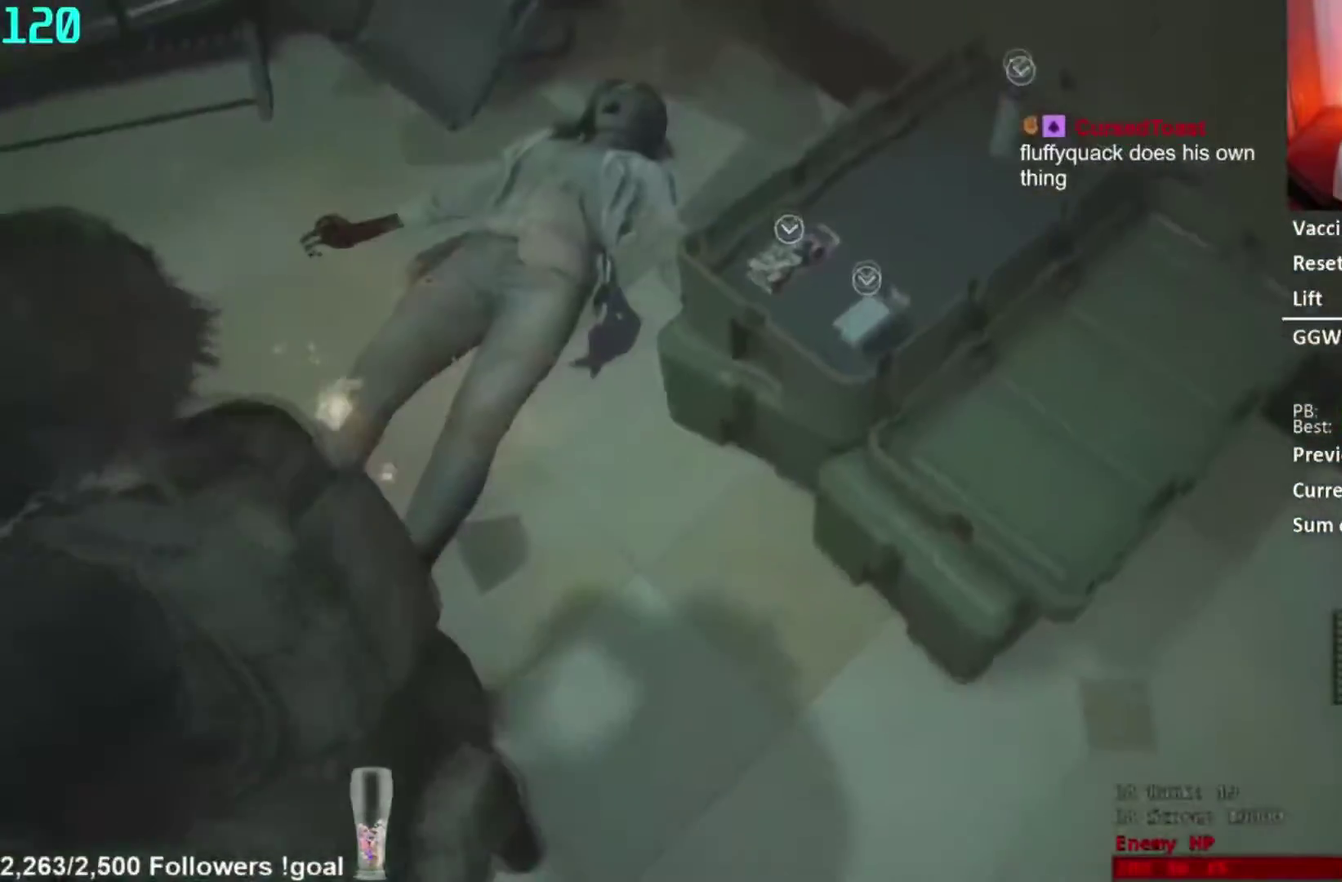
{"buttons": [], "left_stick": "down-right", "right_stick": "center", "events": [[33, "right_stick", "right"], [250, "right_stick", "center"], [383, "left_stick", "down"], [383, "right_stick", "up-right"], [500, "left_stick", "down-right"], [500, "right_stick", "center"]]}
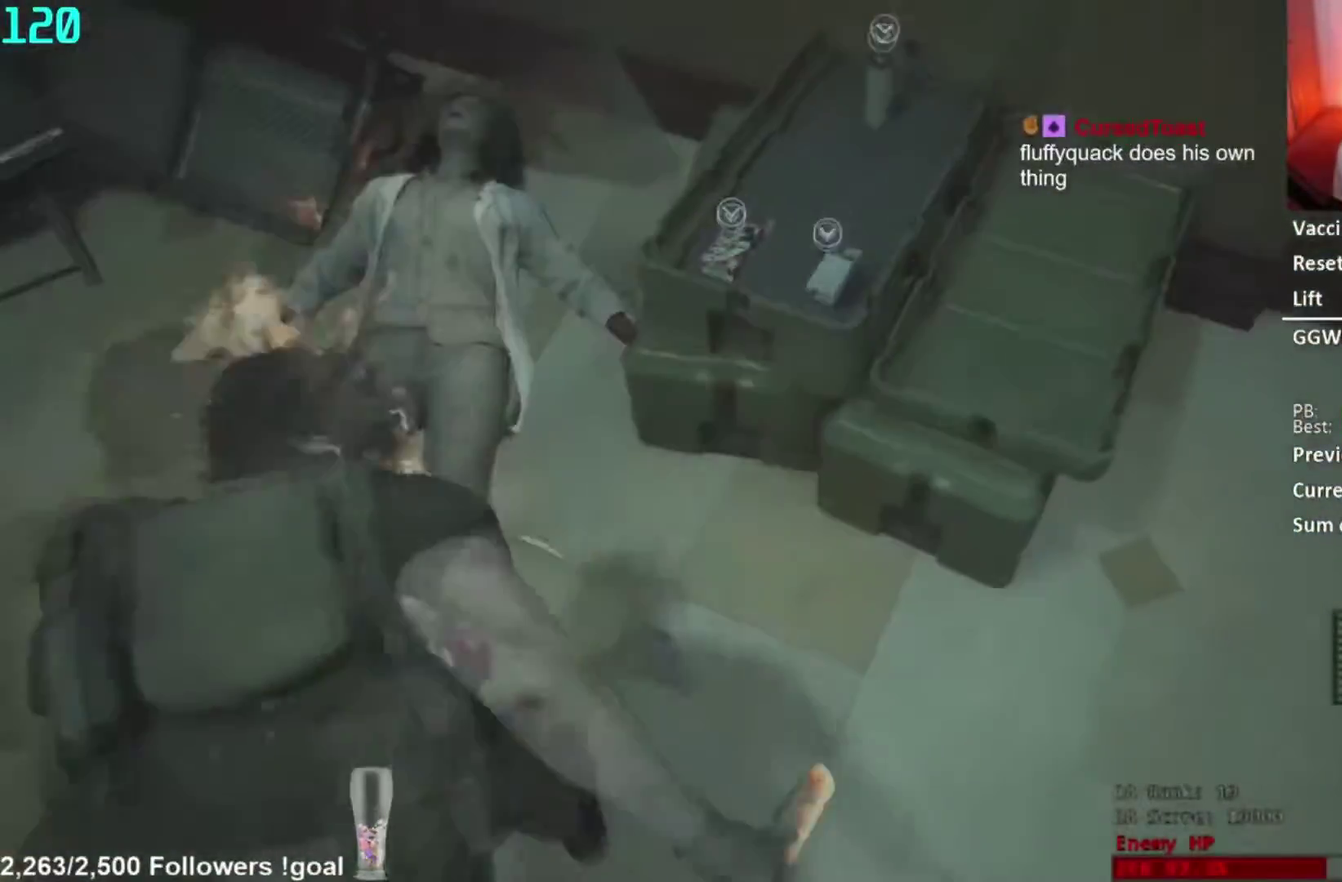
{"buttons": [], "left_stick": "down-right", "right_stick": "left", "events": [[434, "right_stick", "left"]]}
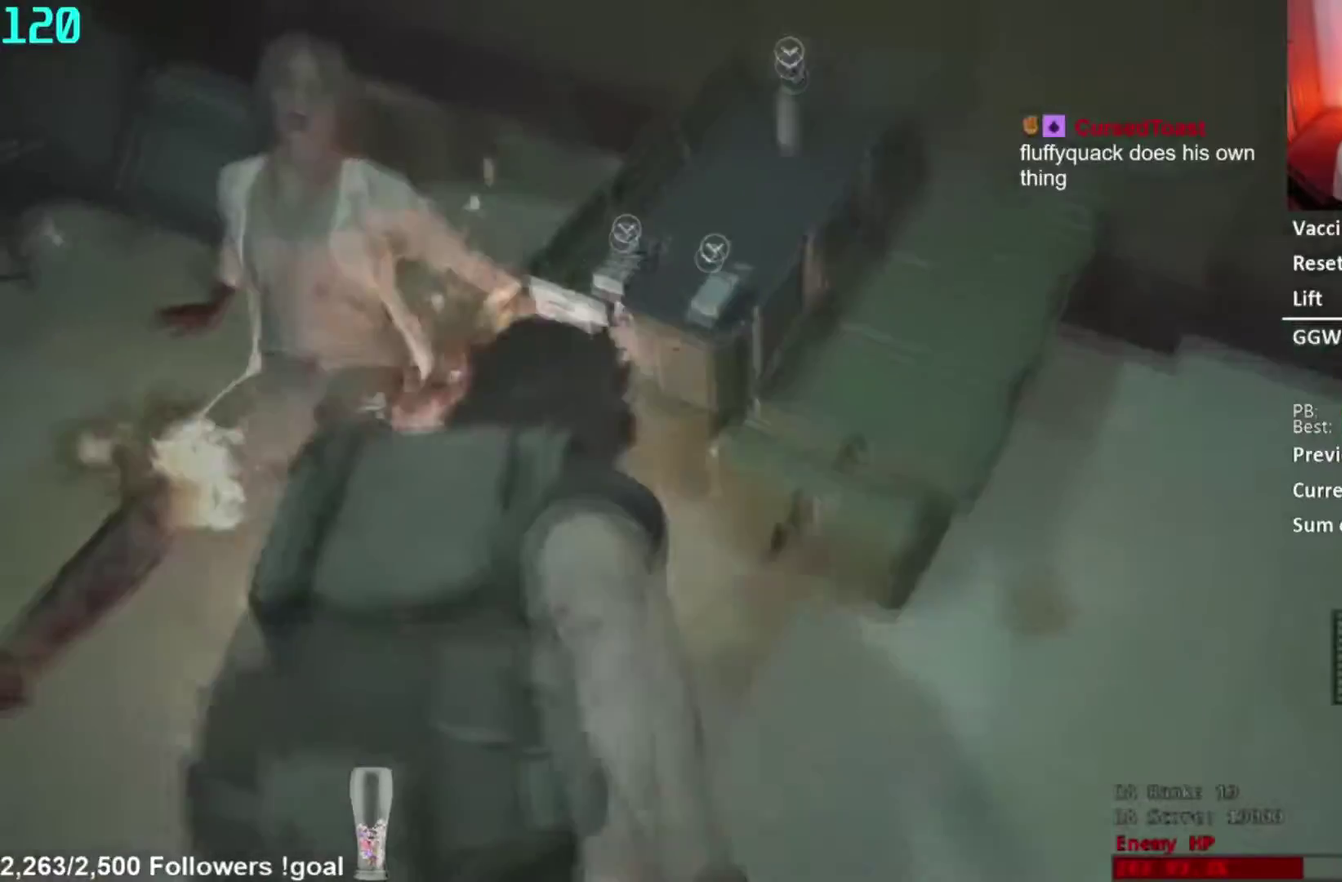
{"buttons": [], "left_stick": "down-right", "right_stick": "right", "events": [[183, "right_stick", "center"], [266, "right_stick", "right"]]}
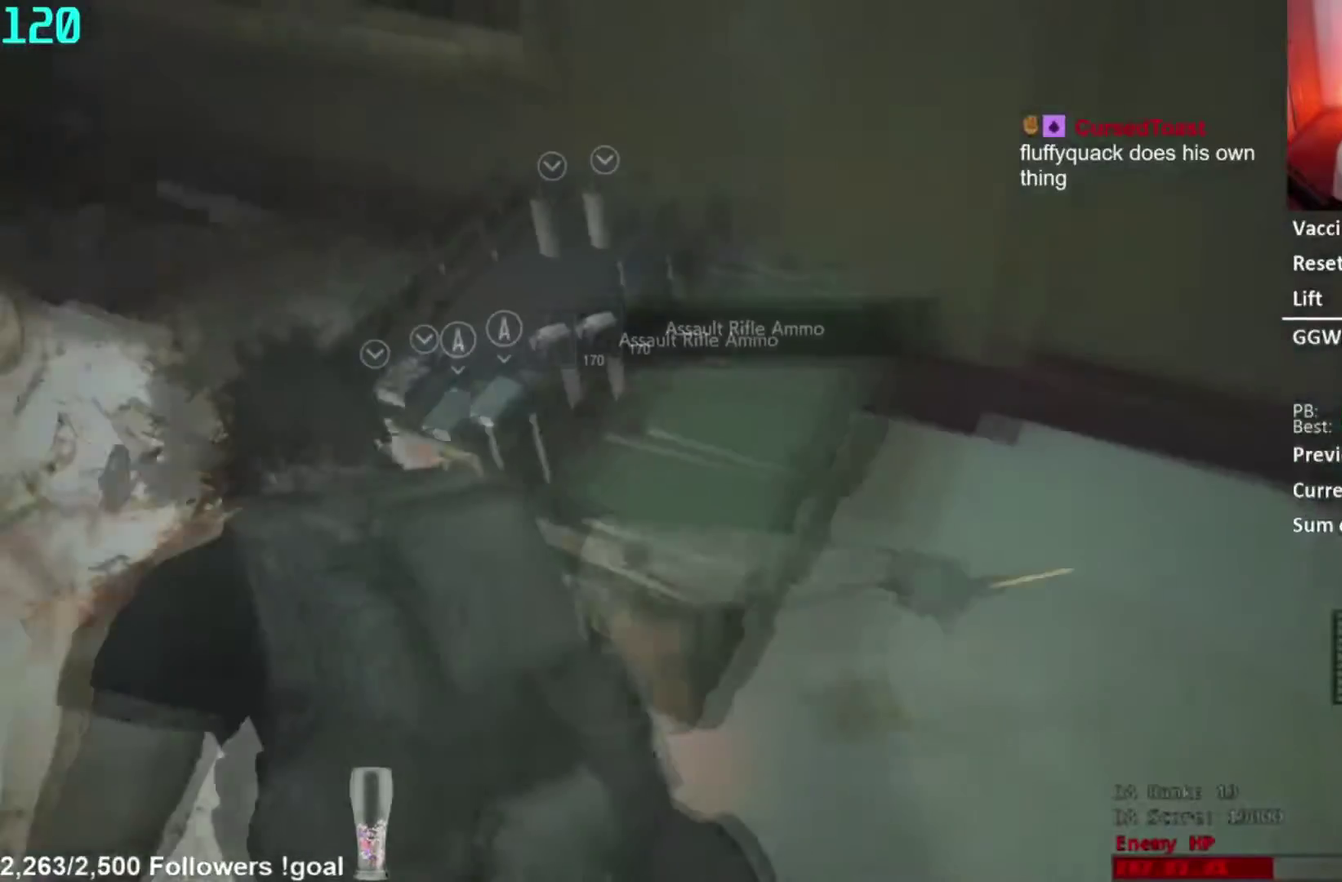
{"buttons": [], "left_stick": "center", "right_stick": "right", "events": [[300, "left_stick", "right"], [467, "left_stick", "center"]]}
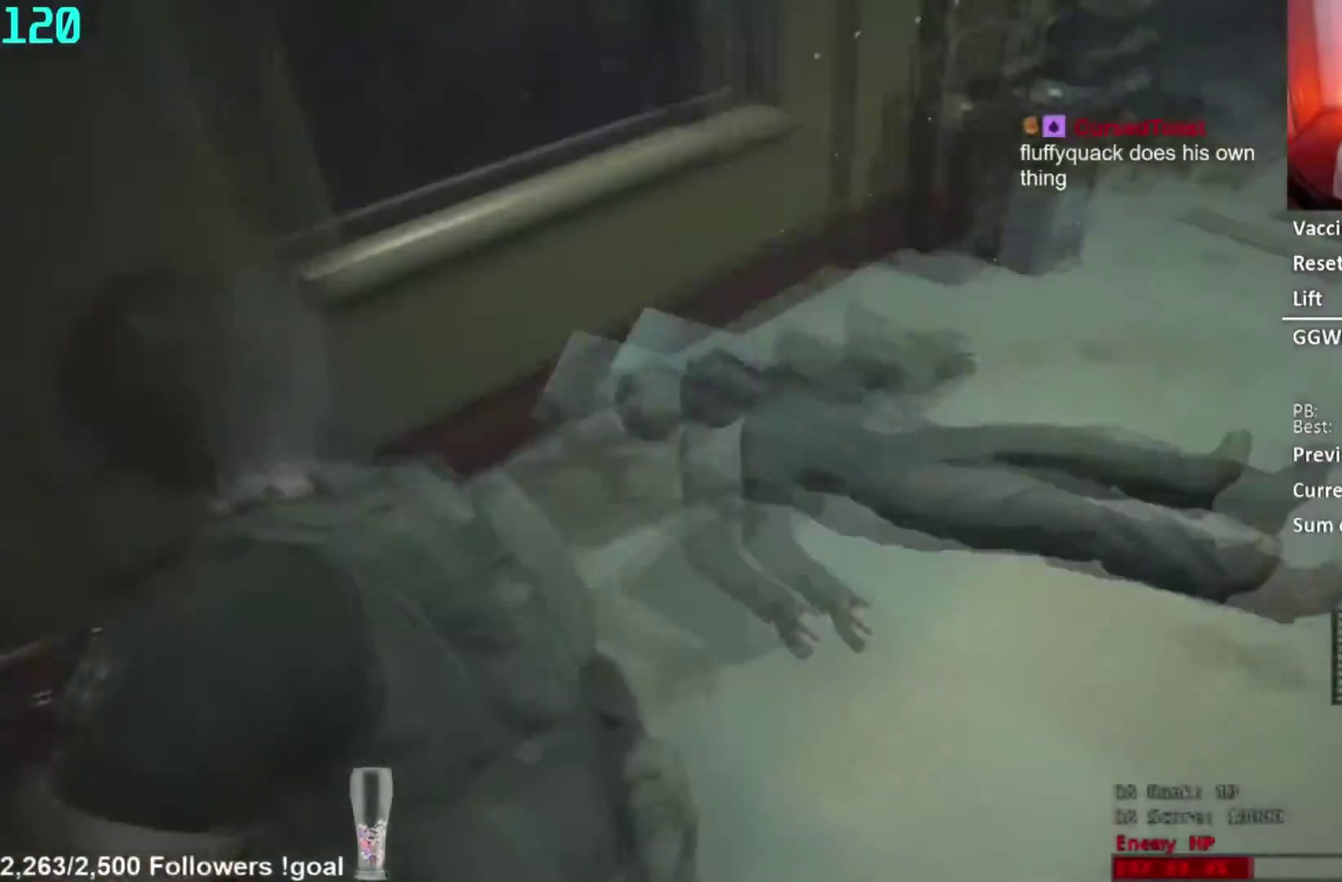
{"buttons": [], "left_stick": "center", "right_stick": "right", "events": [[50, "right_stick", "center"], [367, "right_stick", "right"]]}
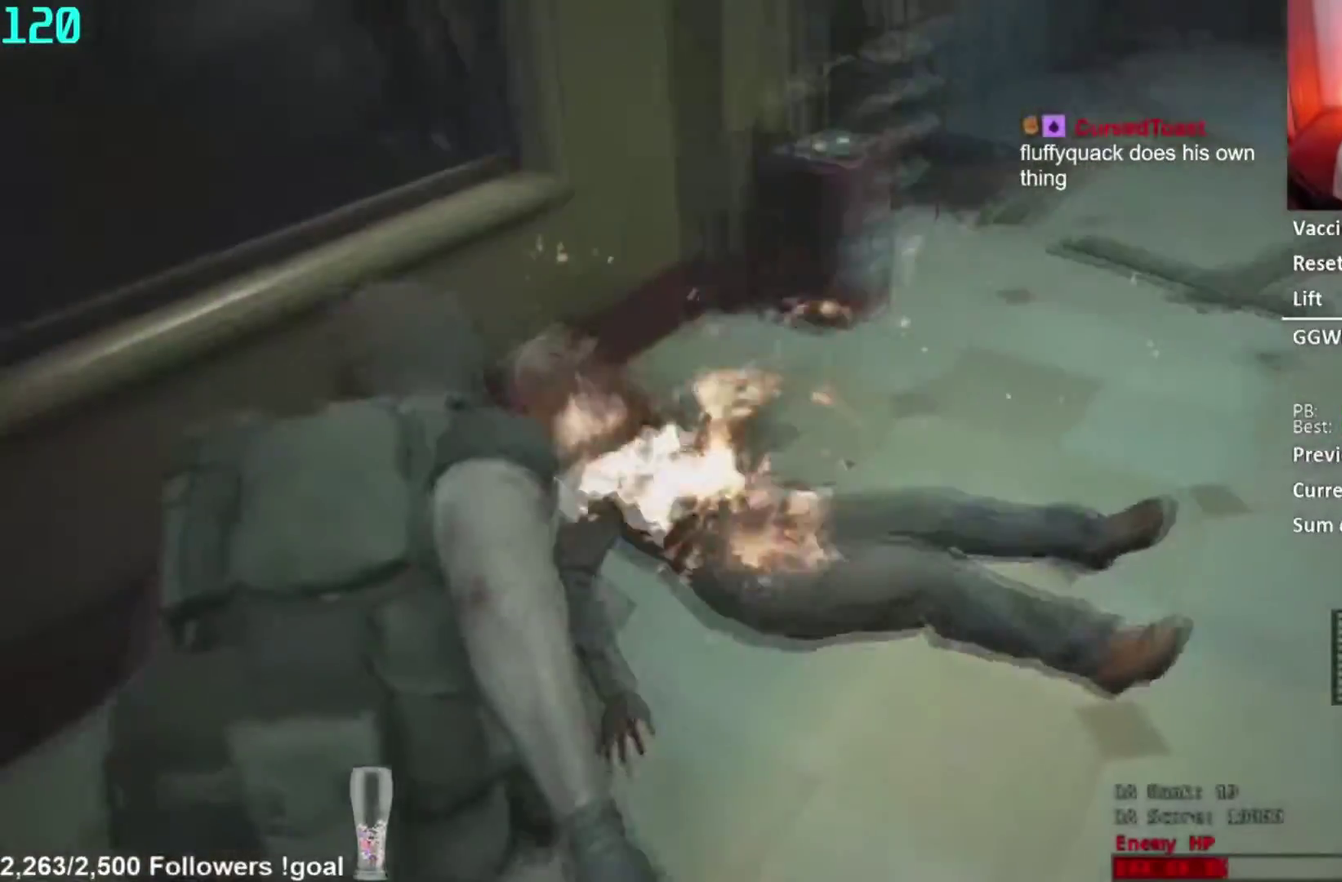
{"buttons": [], "left_stick": "center", "right_stick": "right", "events": []}
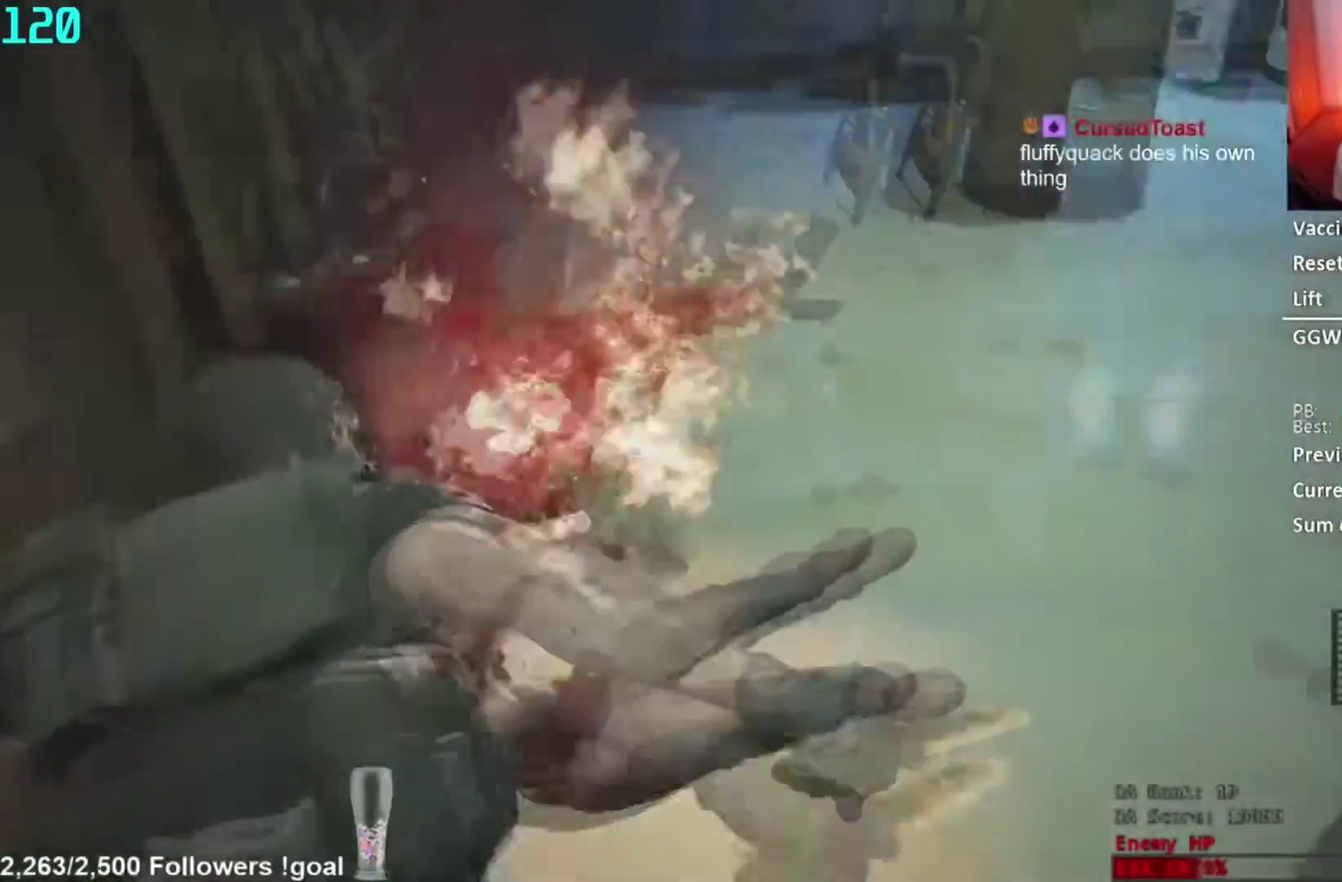
{"buttons": [], "left_stick": "left", "right_stick": "right", "events": [[16, "left_stick", "down-left"], [100, "right_stick", "center"], [150, "left_stick", "left"], [200, "right_stick", "right"], [317, "left_stick", "down-left"], [467, "left_stick", "left"]]}
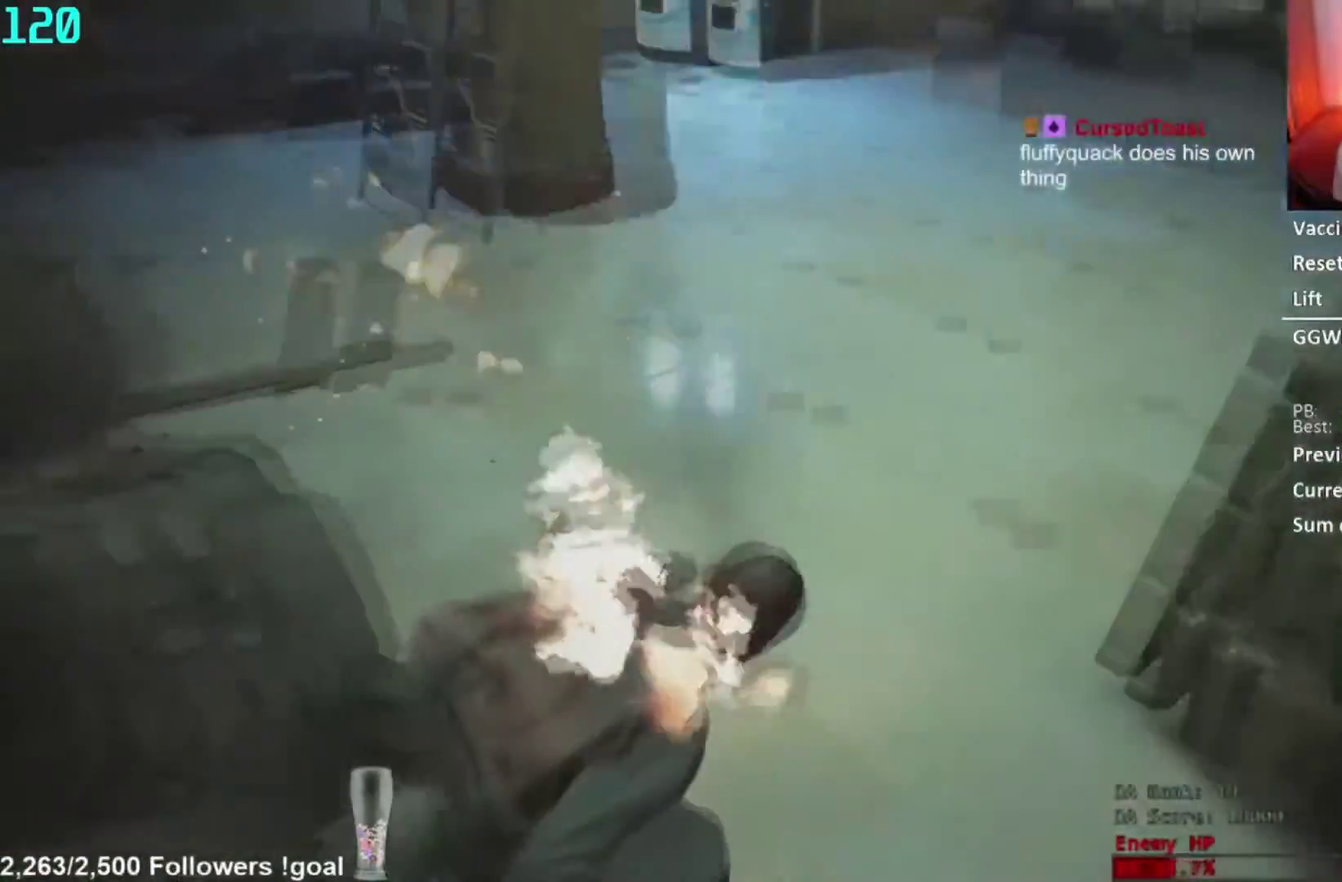
{"buttons": [], "left_stick": "down-left", "right_stick": "center", "events": [[184, "left_stick", "down-left"], [250, "right_stick", "center"], [300, "right_stick", "right"], [467, "right_stick", "center"]]}
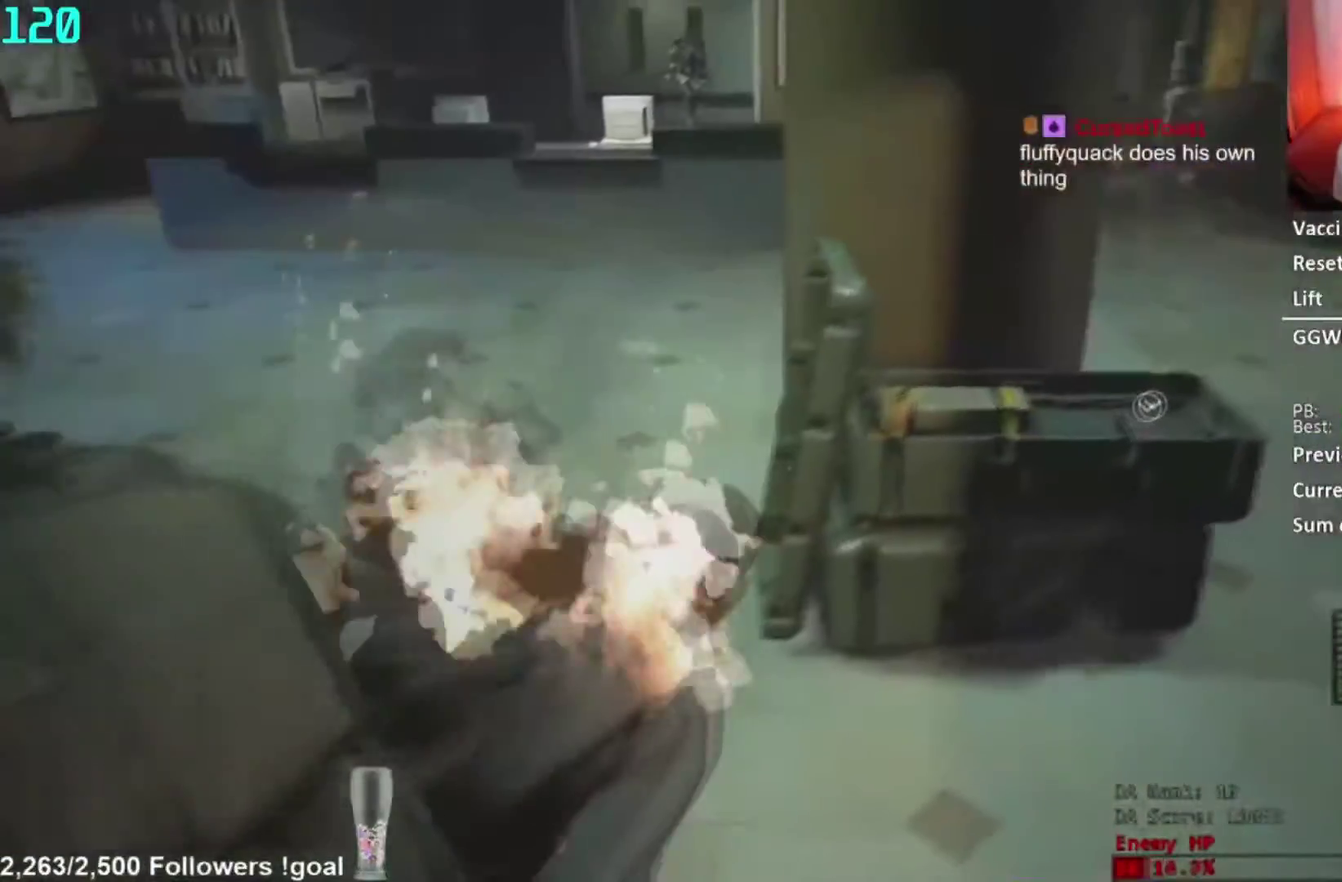
{"buttons": ["R1"], "left_stick": "center", "right_stick": "down-right", "events": [[50, "right_stick", "right"], [233, "left_stick", "center"], [316, "right_stick", "down-right"], [500, "R1", "down"]]}
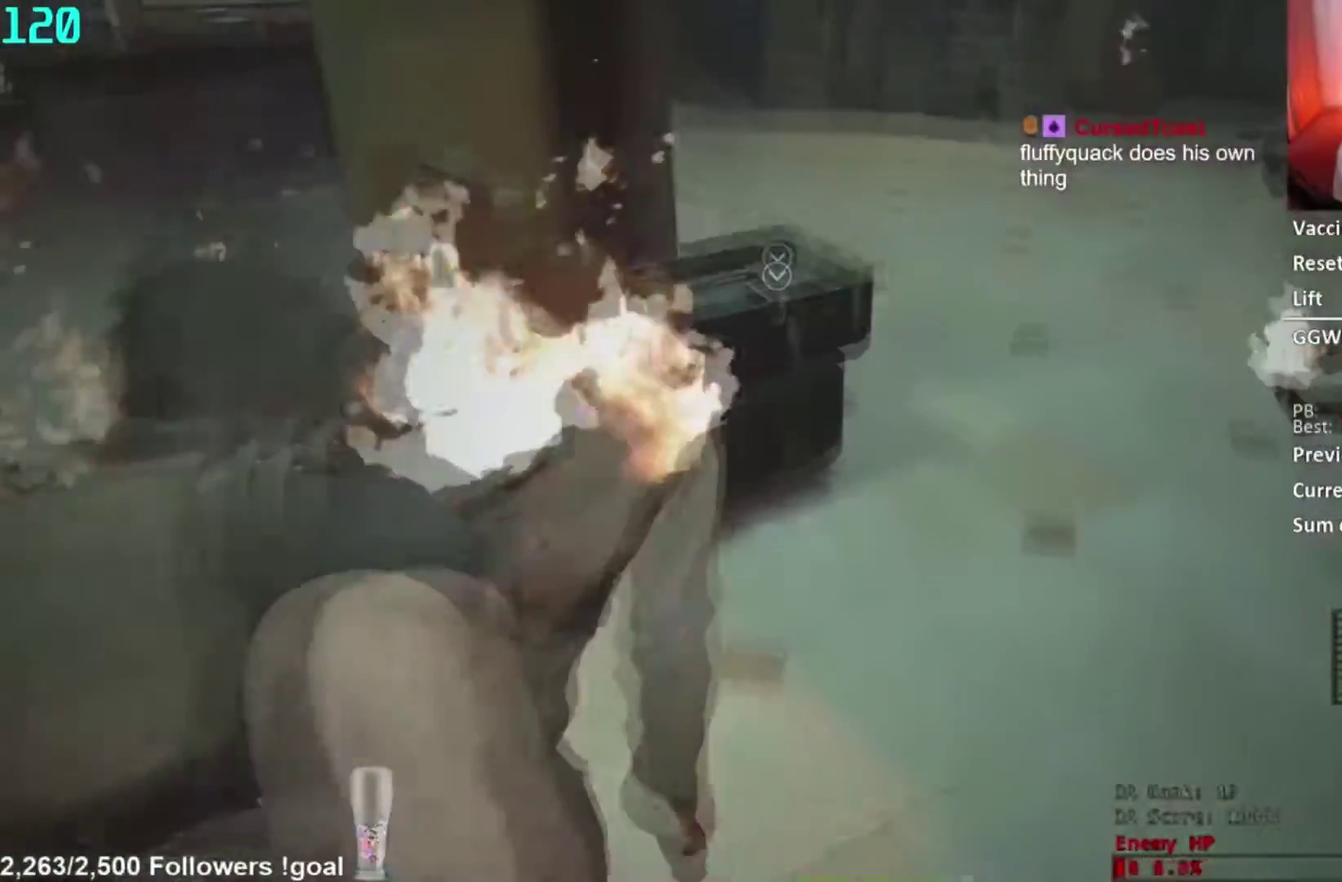
{"buttons": [], "left_stick": "down", "right_stick": "center", "events": [[33, "right_stick", "center"], [250, "right_stick", "down-right"], [284, "R1", "up"], [334, "left_stick", "down"], [467, "right_stick", "center"]]}
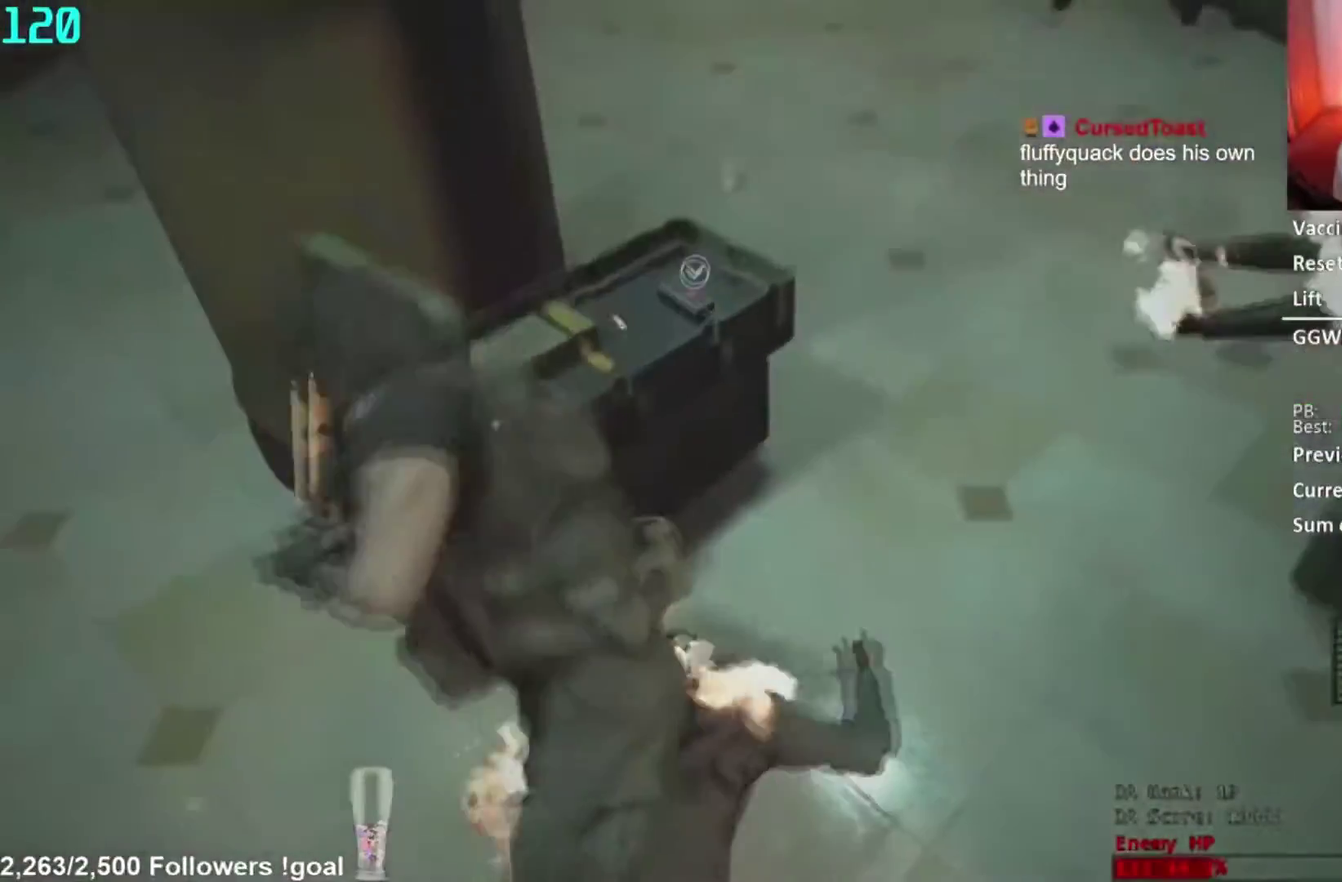
{"buttons": ["L3"], "left_stick": "down-left", "right_stick": "left"}
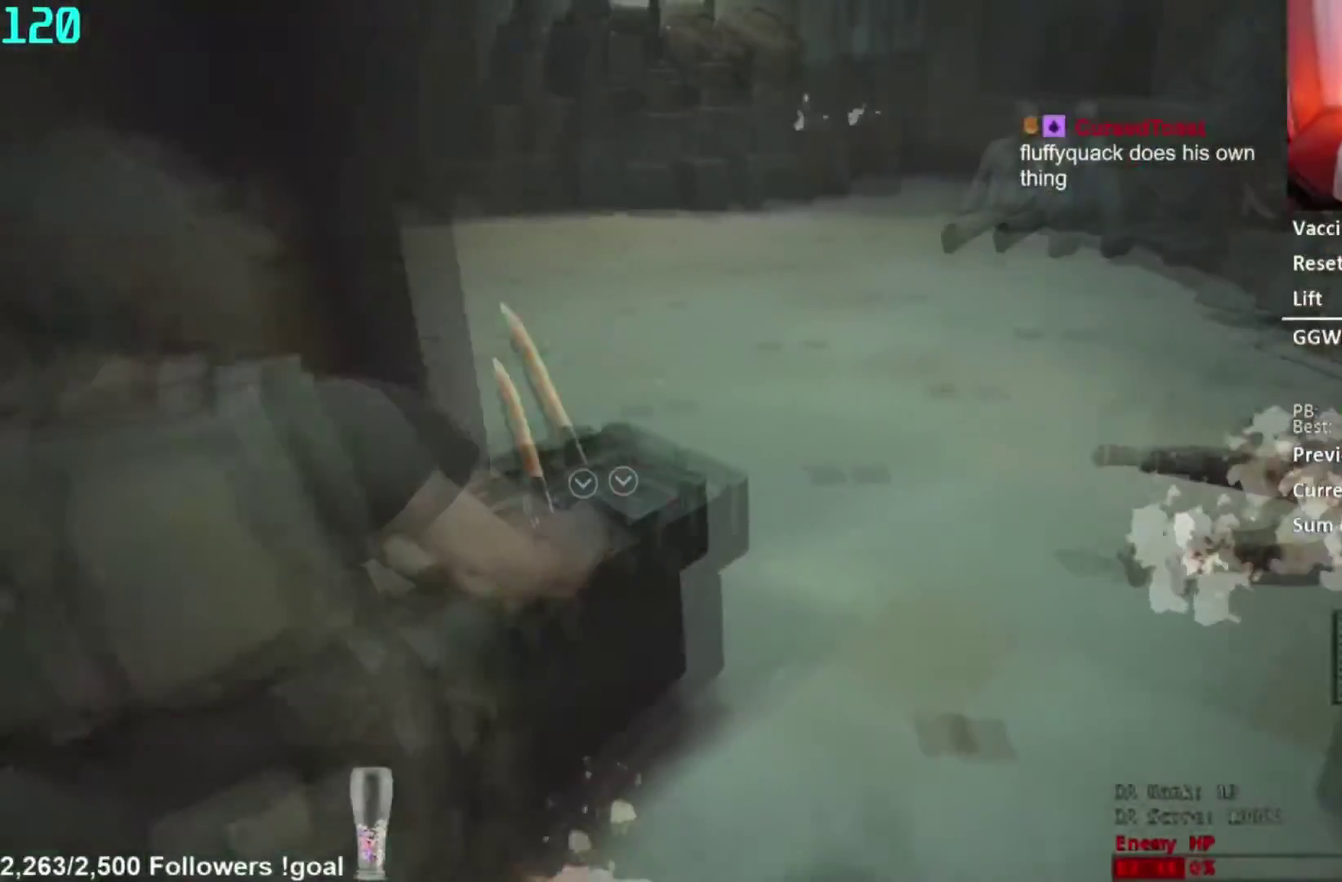
{"buttons": [], "left_stick": "center", "right_stick": "center"}
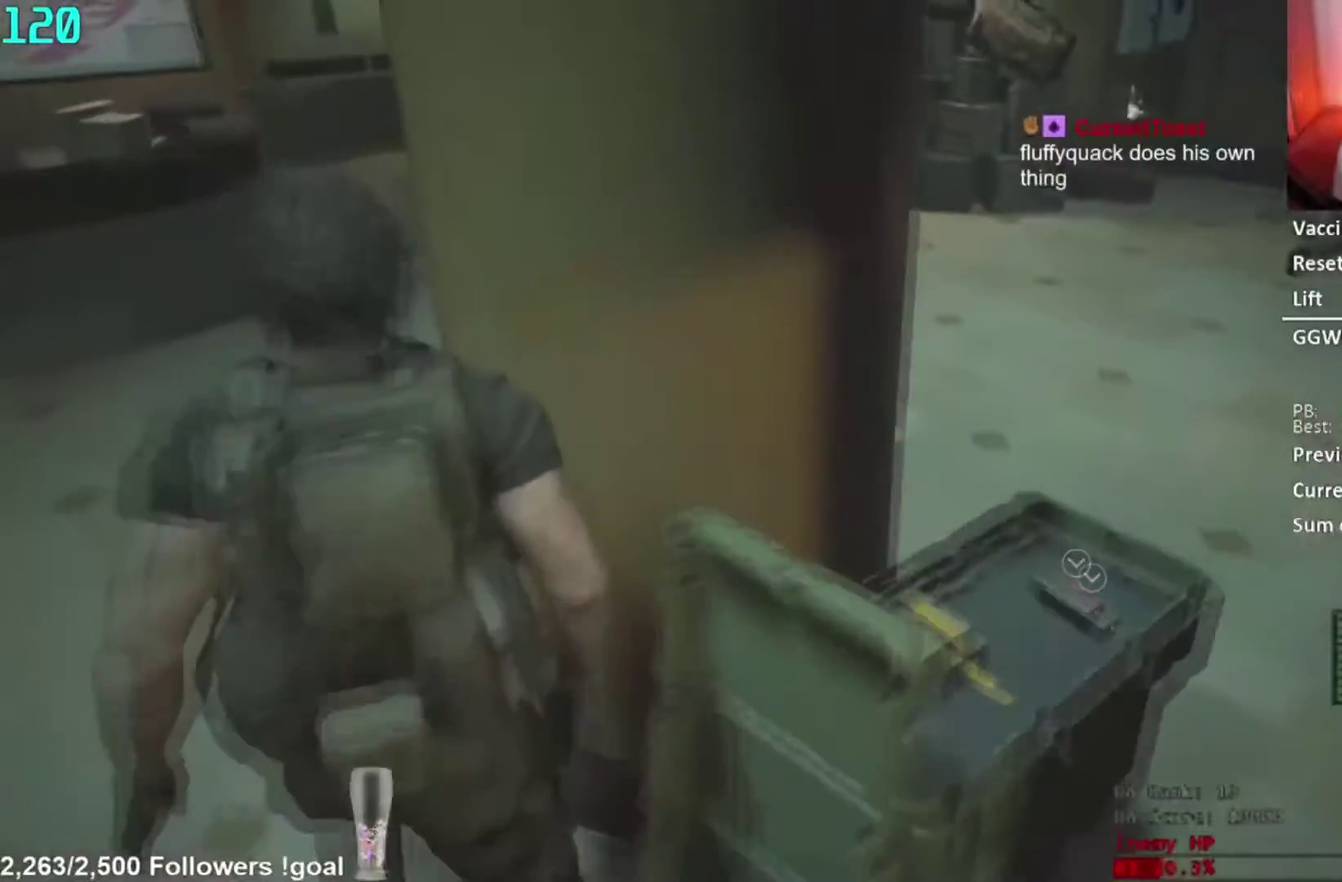
{"buttons": [], "left_stick": "center", "right_stick": "right", "events": [[16, "right_stick", "right"], [350, "right_stick", "center"], [450, "right_stick", "right"]]}
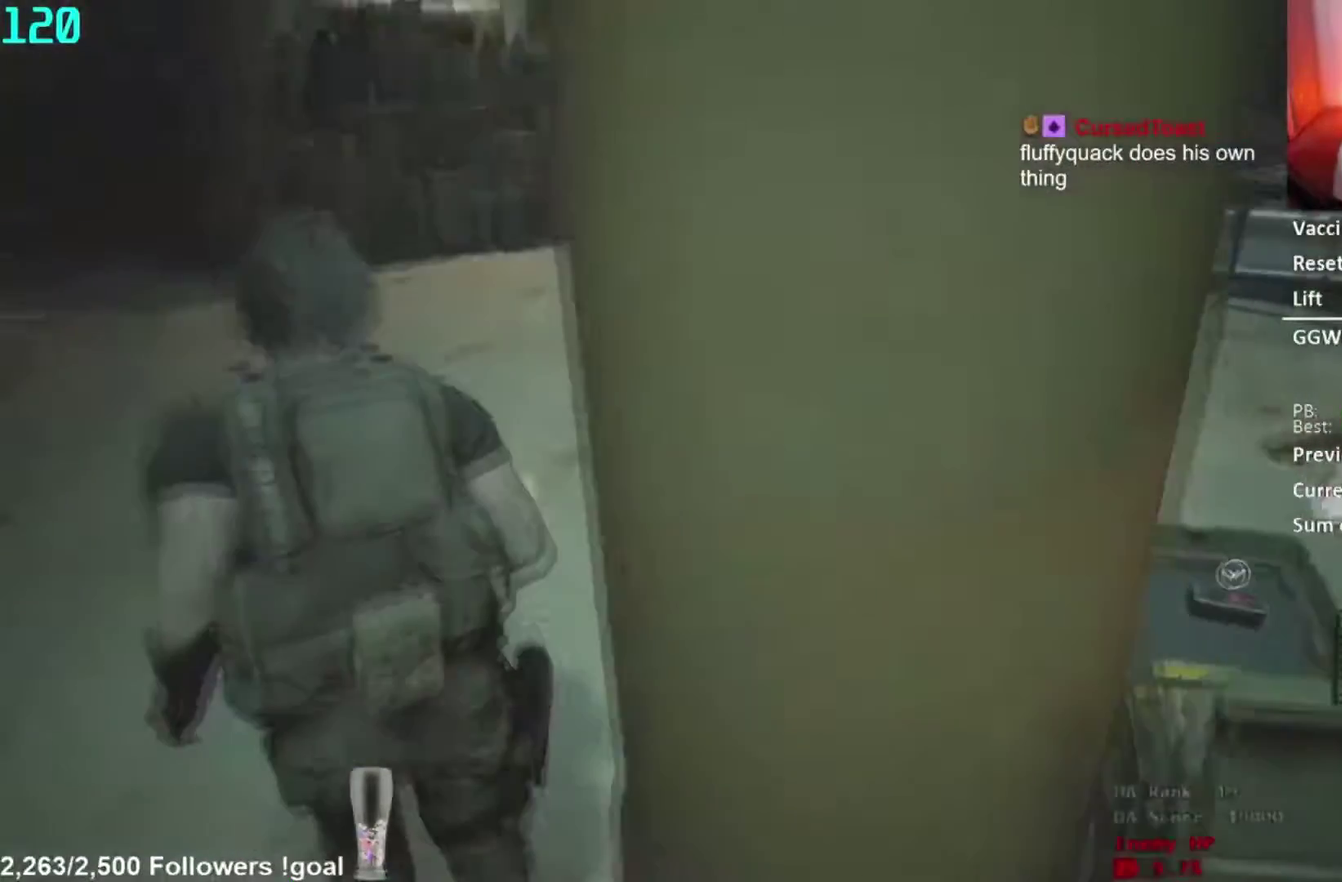
{"buttons": [], "left_stick": "left", "right_stick": "up", "events": [[83, "right_stick", "center"], [184, "left_stick", "left"], [450, "right_stick", "up"]]}
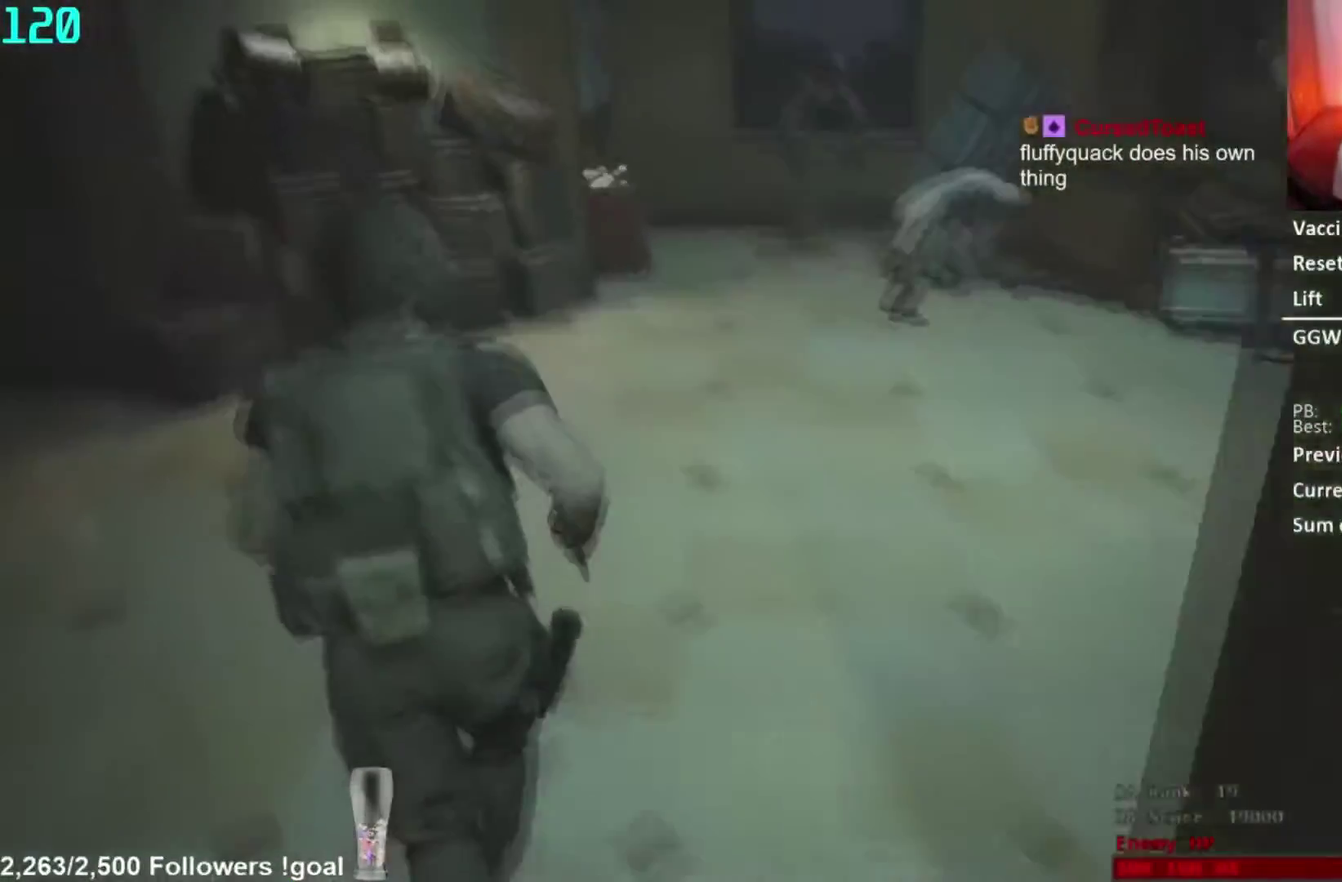
{"buttons": [], "left_stick": "center", "right_stick": "right", "events": [[66, "right_stick", "center"], [100, "left_stick", "center"], [150, "right_stick", "right"]]}
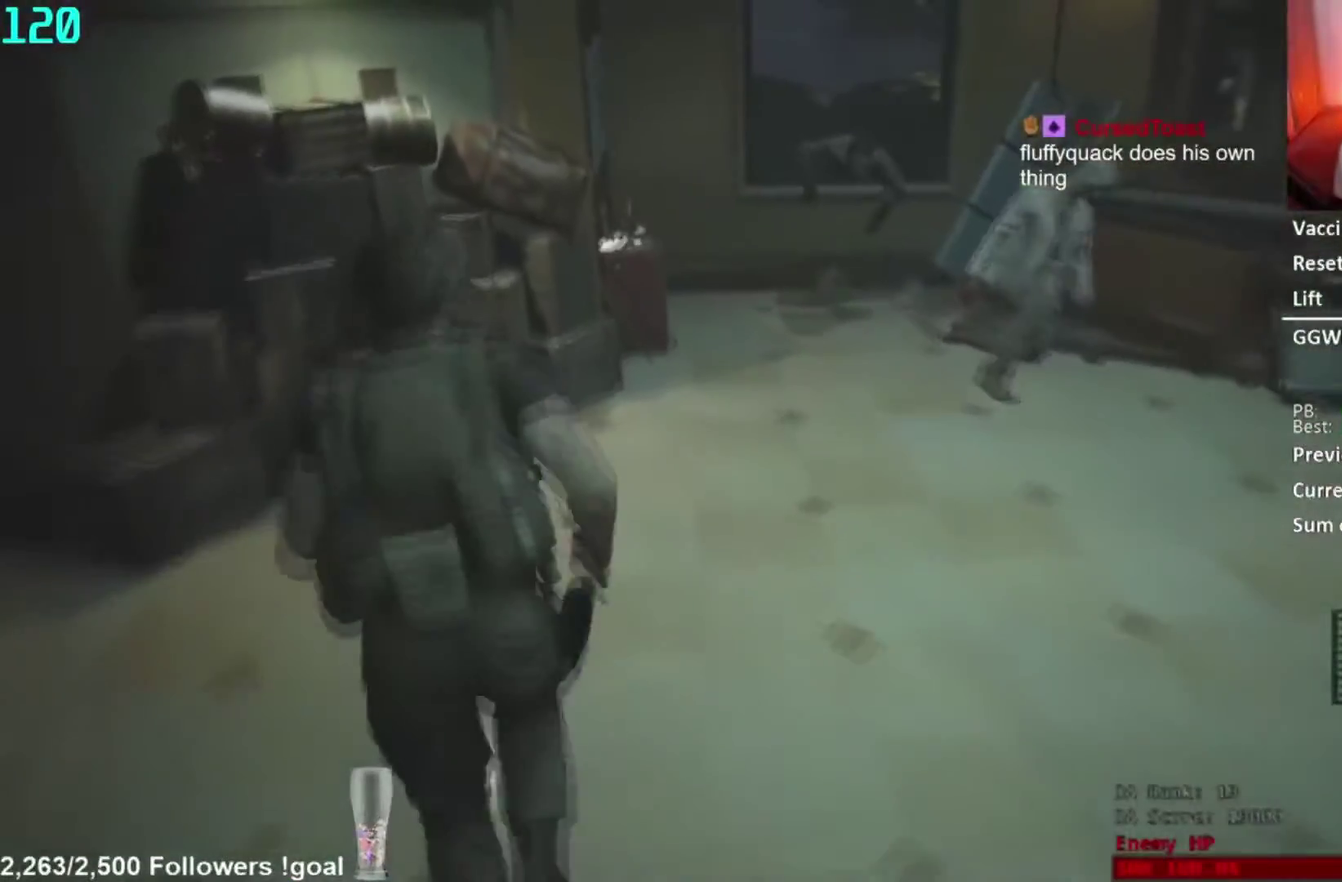
{"buttons": [], "left_stick": "center", "right_stick": "down-right", "events": [[384, "right_stick", "down-right"]]}
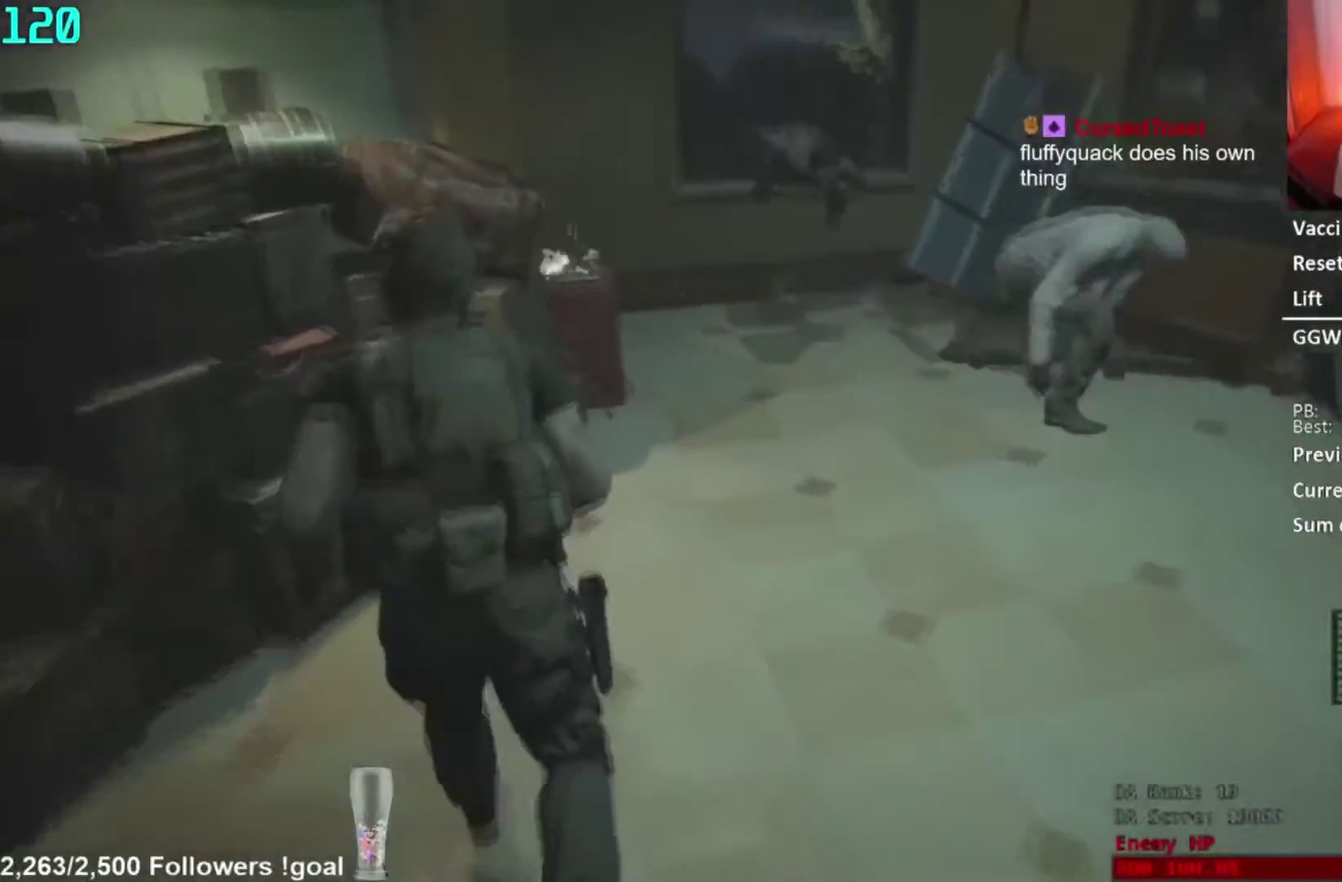
{"buttons": [], "left_stick": "center", "right_stick": "down-right", "events": []}
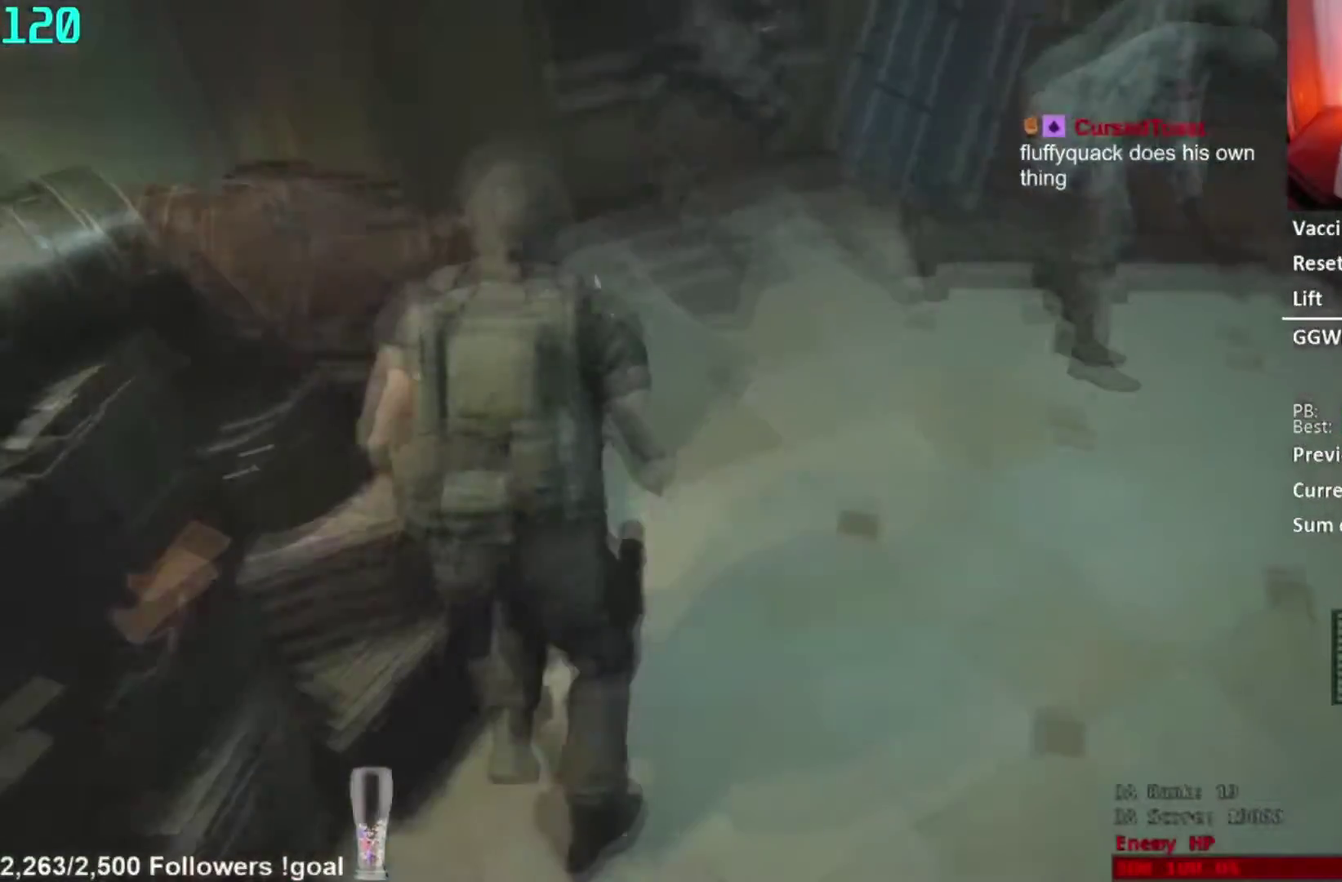
{"buttons": [], "left_stick": "center", "right_stick": "center", "events": [[67, "right_stick", "center"], [317, "right_stick", "down-left"], [484, "right_stick", "center"]]}